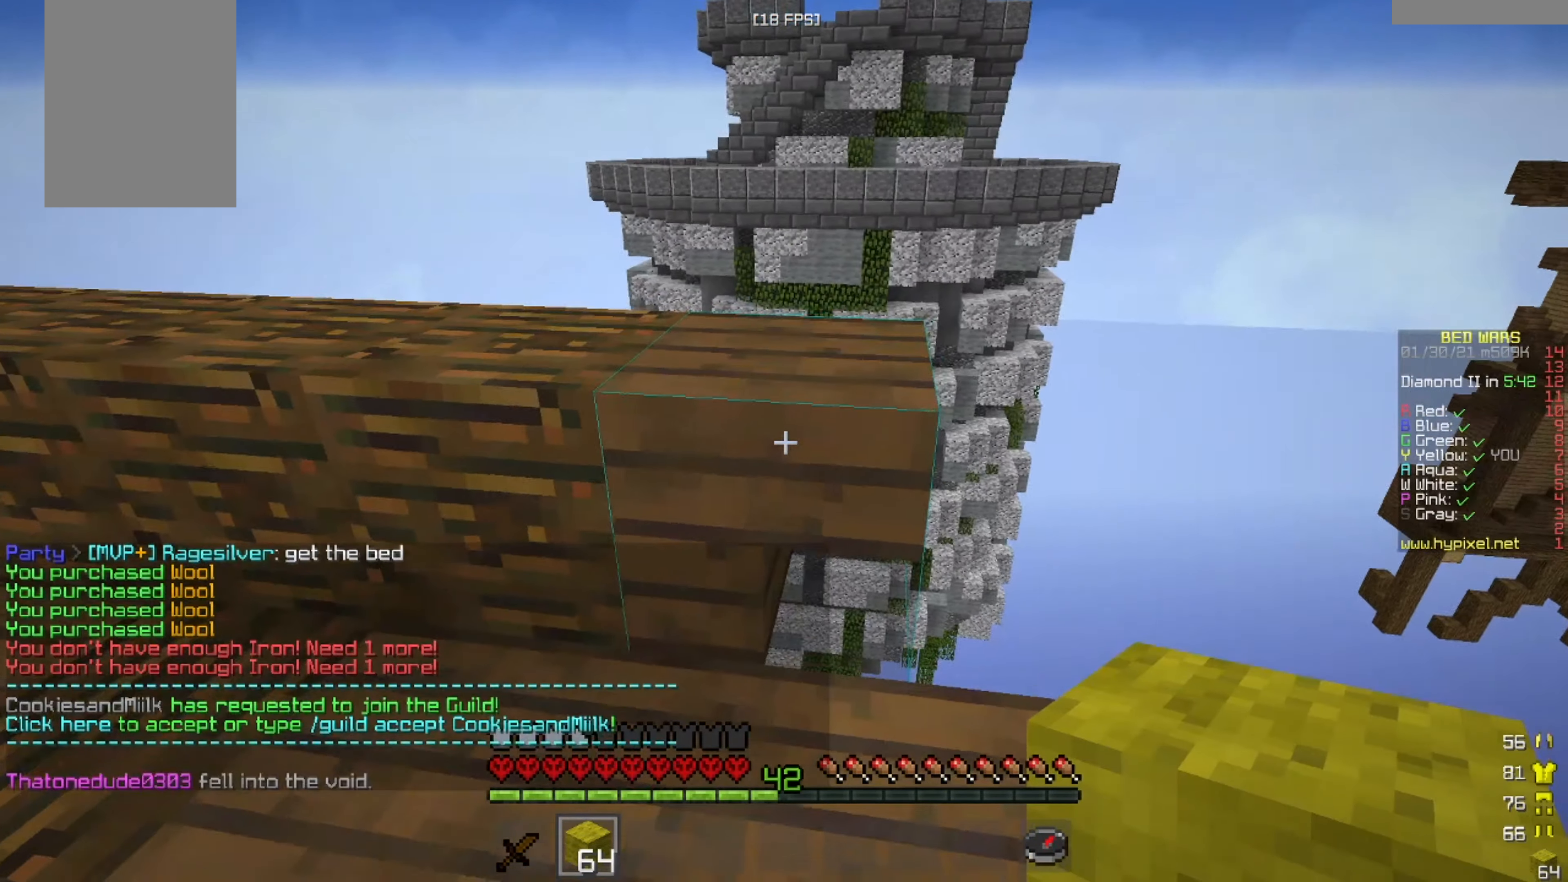
Gameplay with keyboard and mouse; each line is a JSON object with the keys and mouse buttons held at the frame after it. "events" lists presses ("down") and releases ("up") of "a", "d", "s", "w", "mouse_left" and "mouse_right" between this image and that frame as [ms after this image, input, new state], when the widget could be followed in between. "mouse_left", "mouse_right" = the "left", "right" buttons of the "mouse" list. No other keys are recorded. Fast repeated clicks can show as one long hold. Mouse movement is not recorded.
{"keys": [], "mouse": [], "events": []}
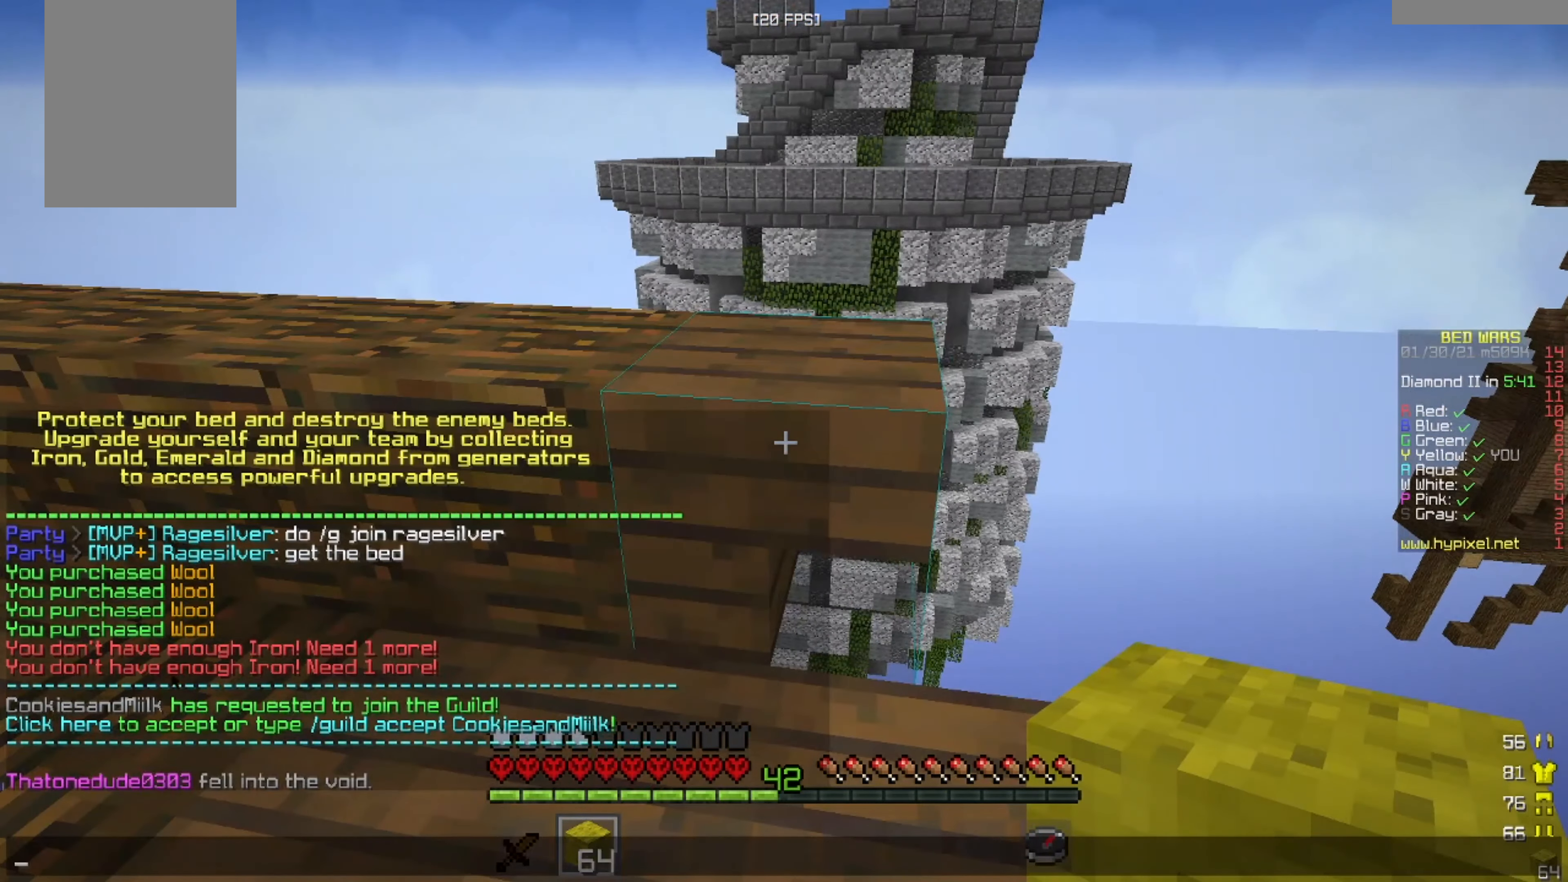
{"keys": [], "mouse": [], "events": []}
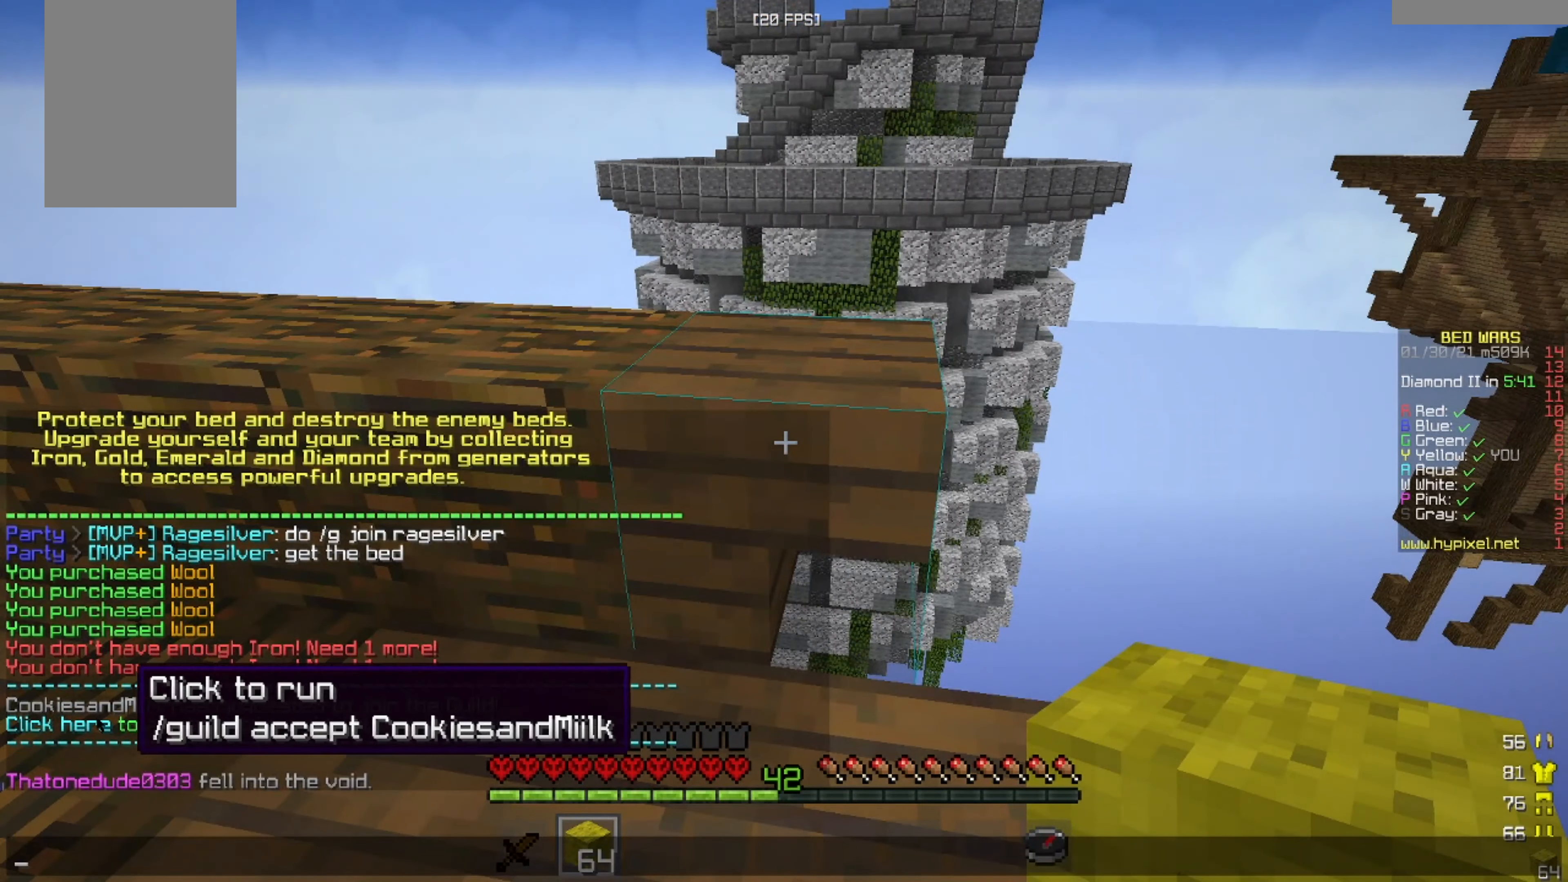
{"keys": [], "mouse": [], "events": []}
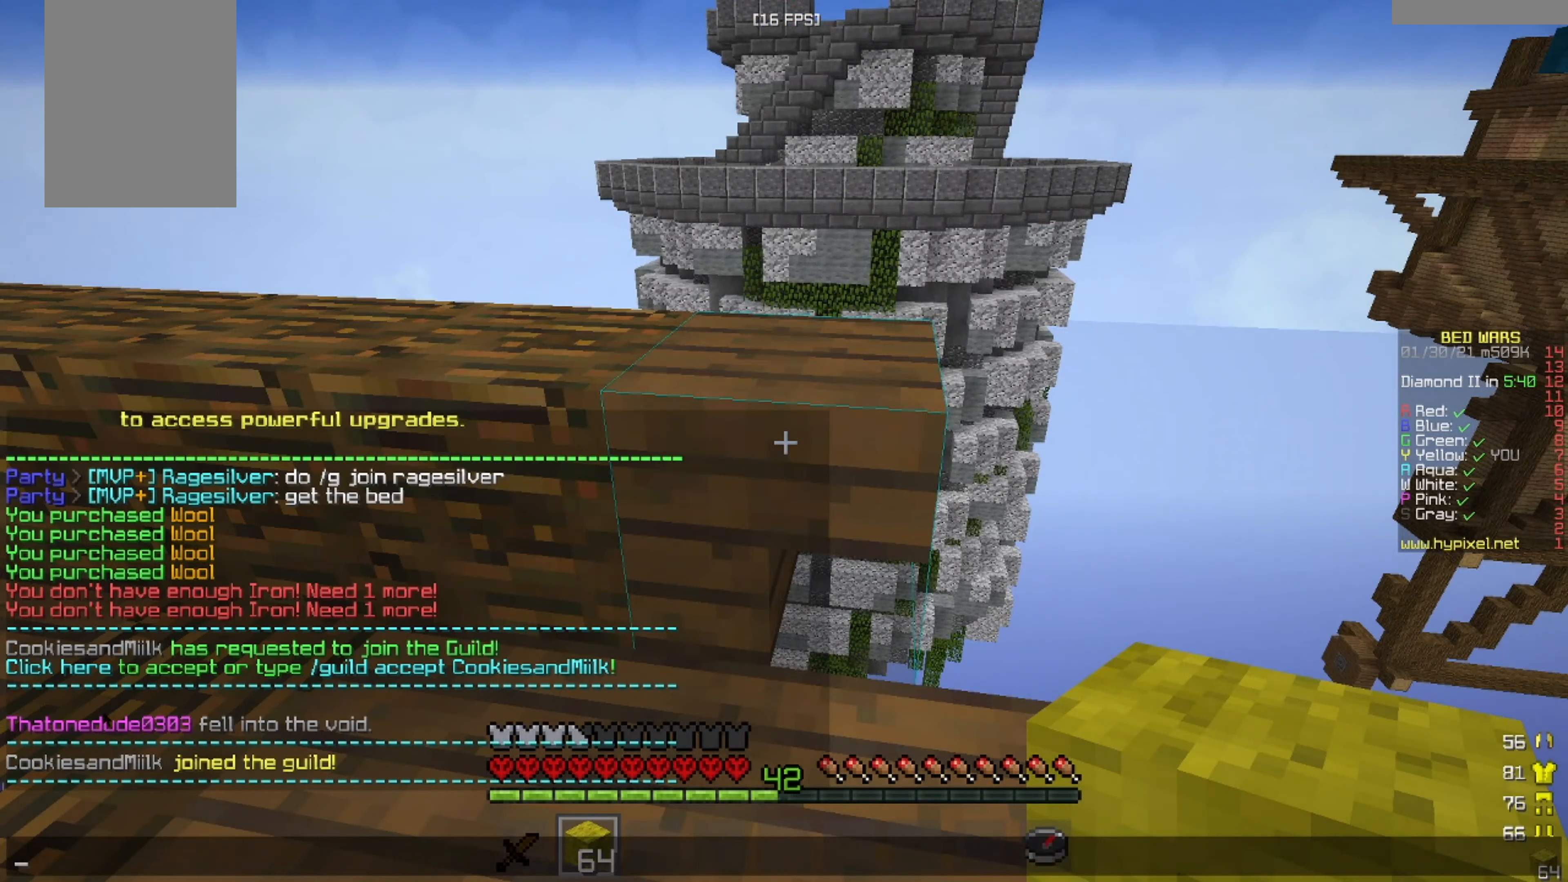
{"keys": ["w"], "mouse": [], "events": [[292, "w", "down"]]}
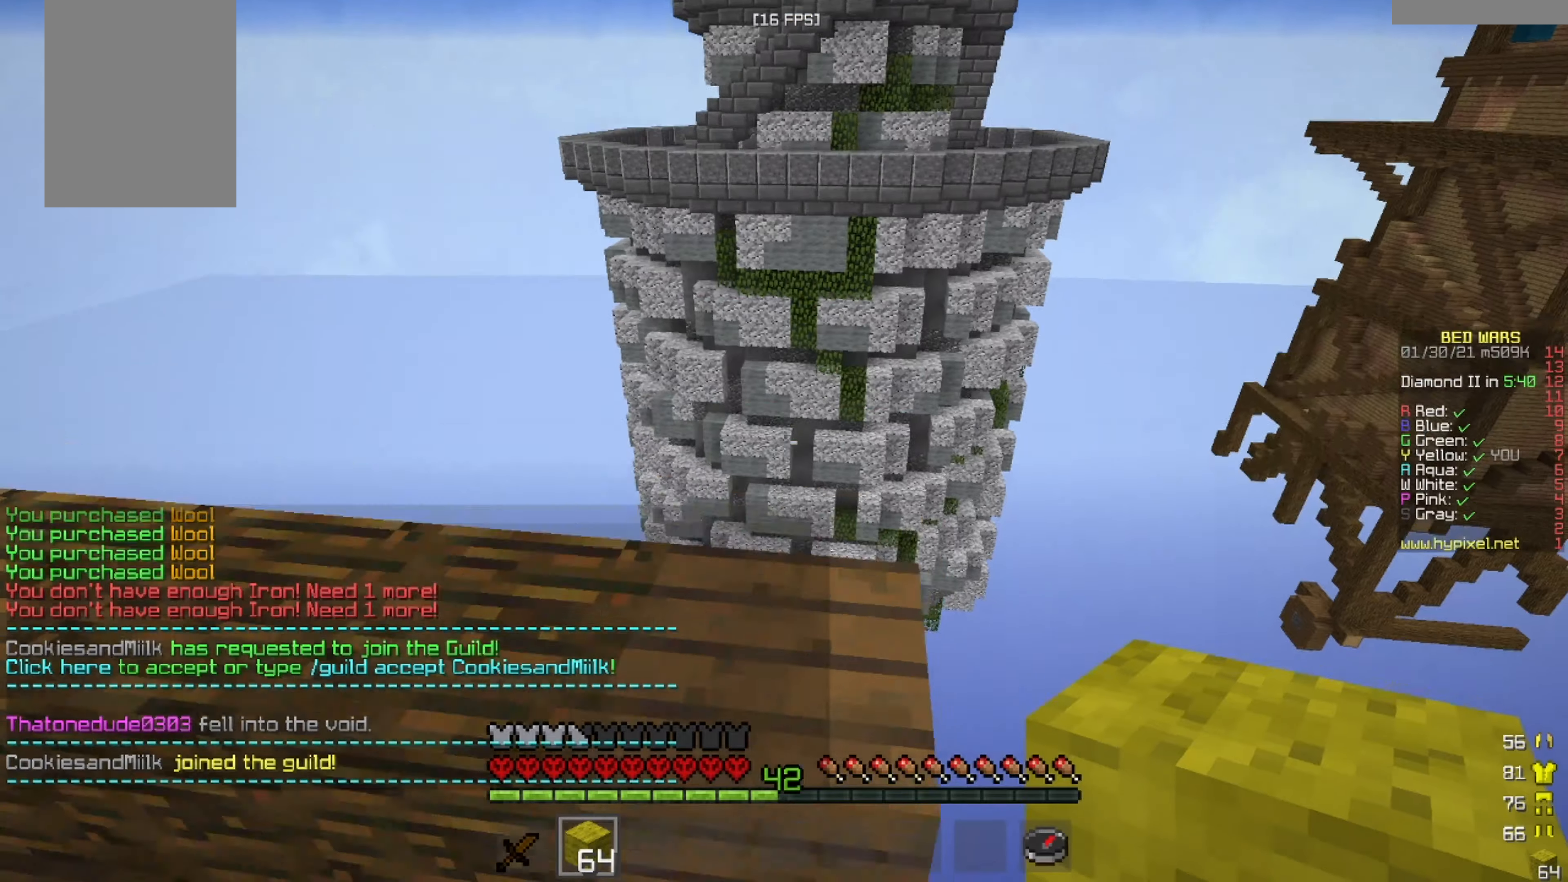
{"keys": ["d", "s"], "mouse": [], "events": [[292, "d", "down"], [376, "w", "up"], [501, "s", "down"]]}
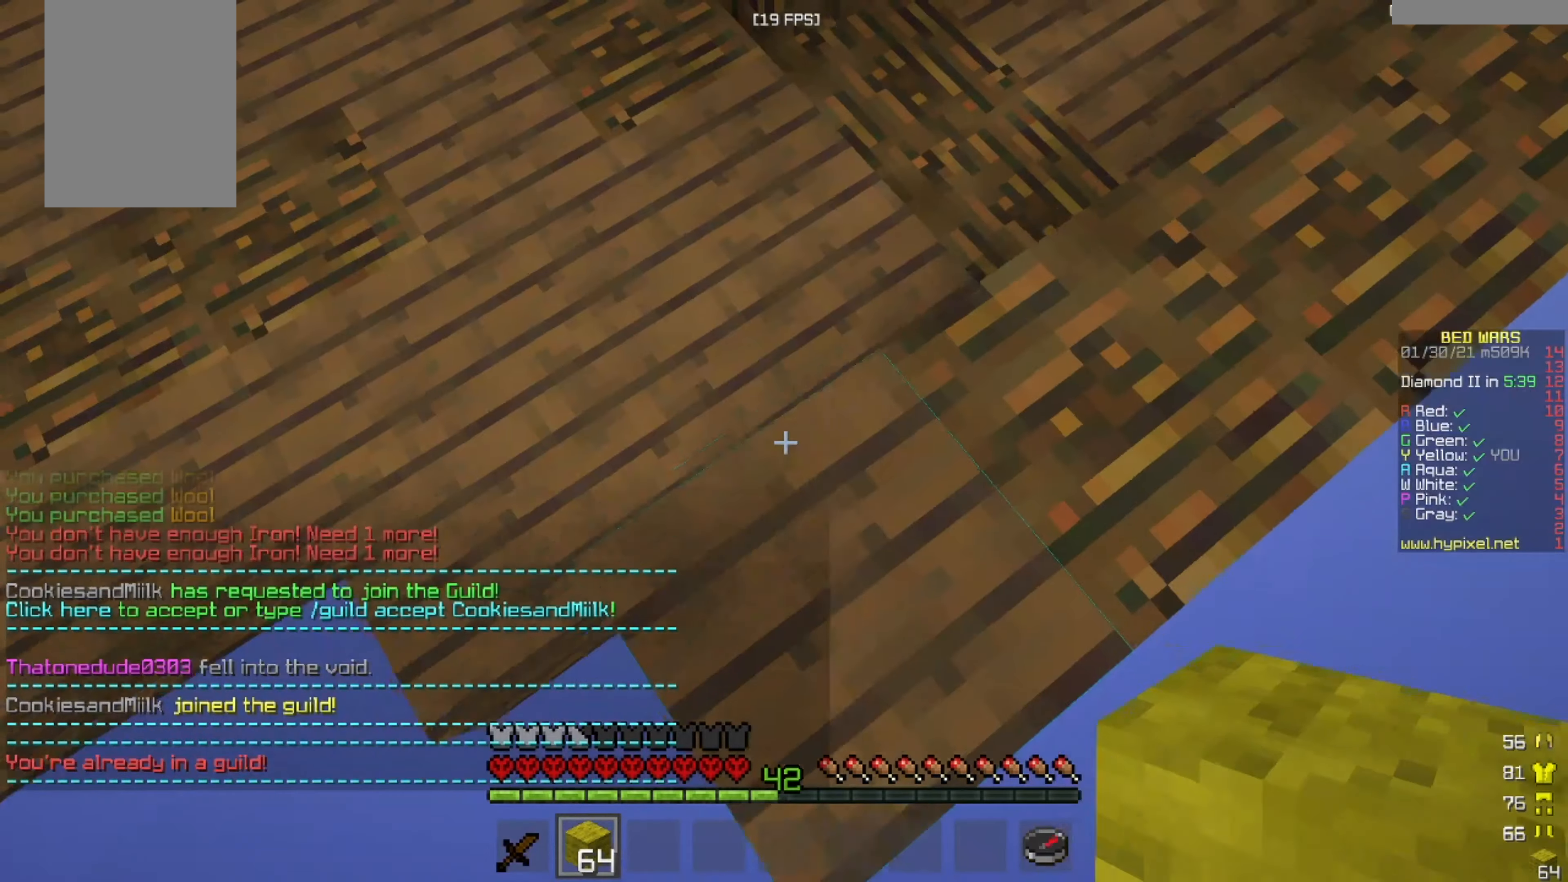
{"keys": ["d", "s"], "mouse": [], "events": []}
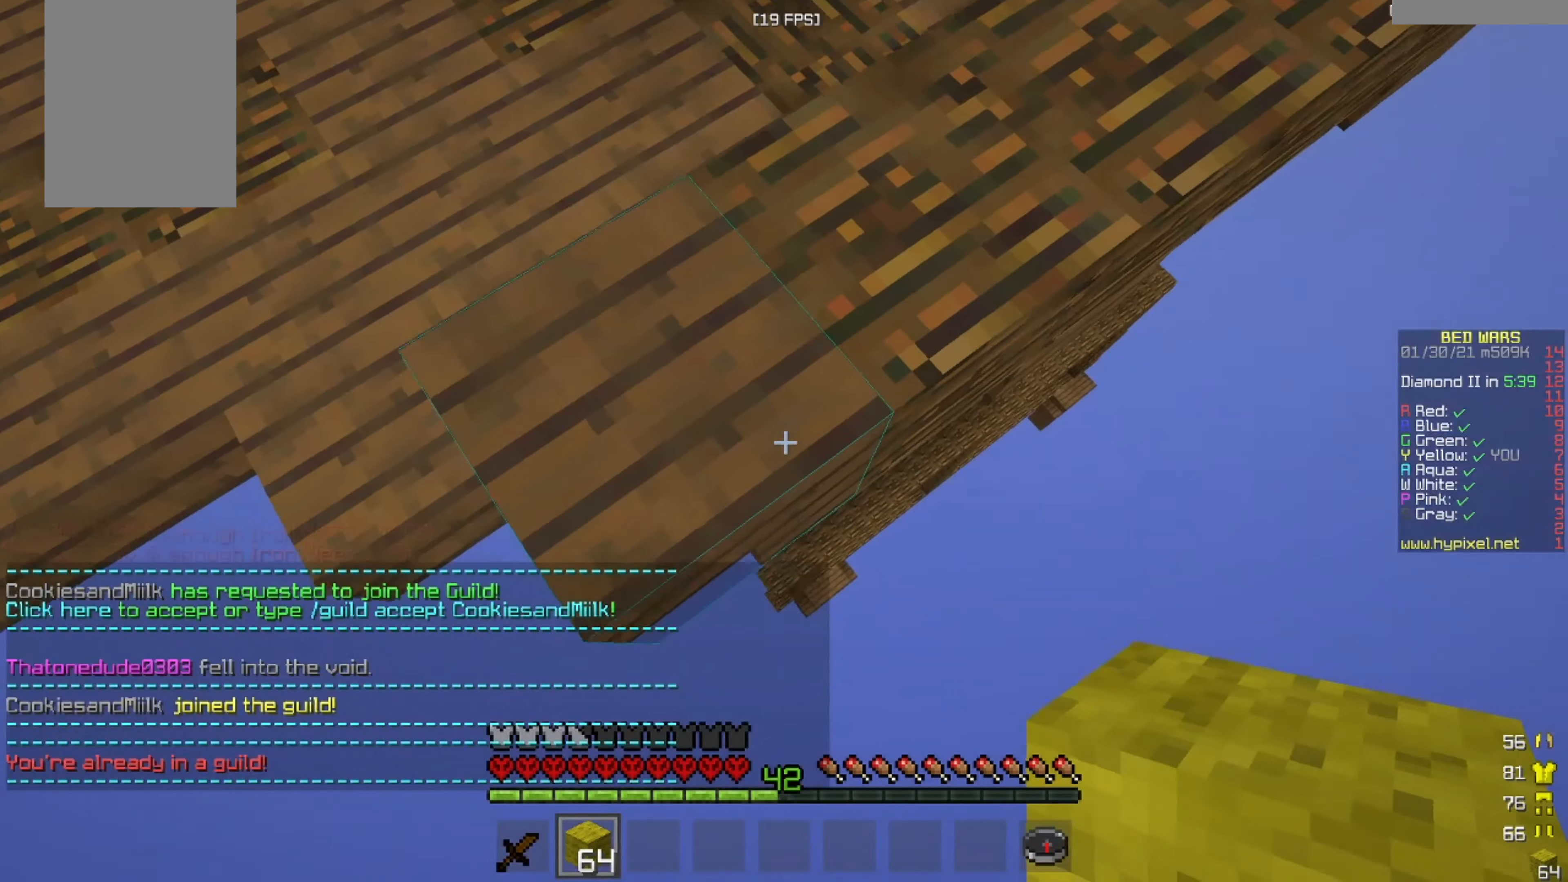
{"keys": ["d", "s"], "mouse": [], "events": []}
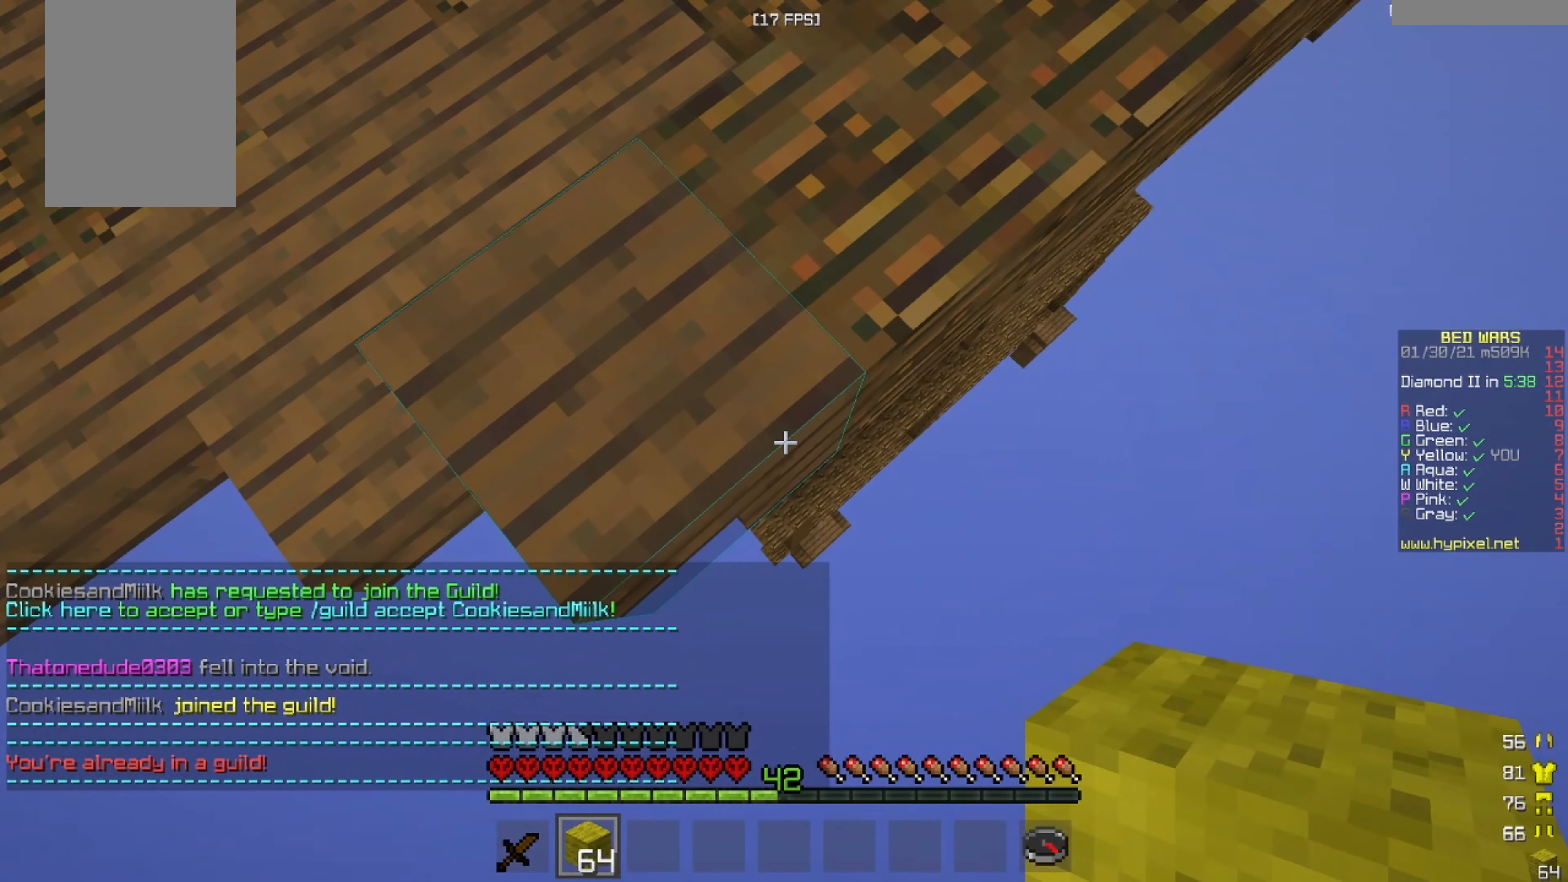
{"keys": ["d", "s"], "mouse": [], "events": []}
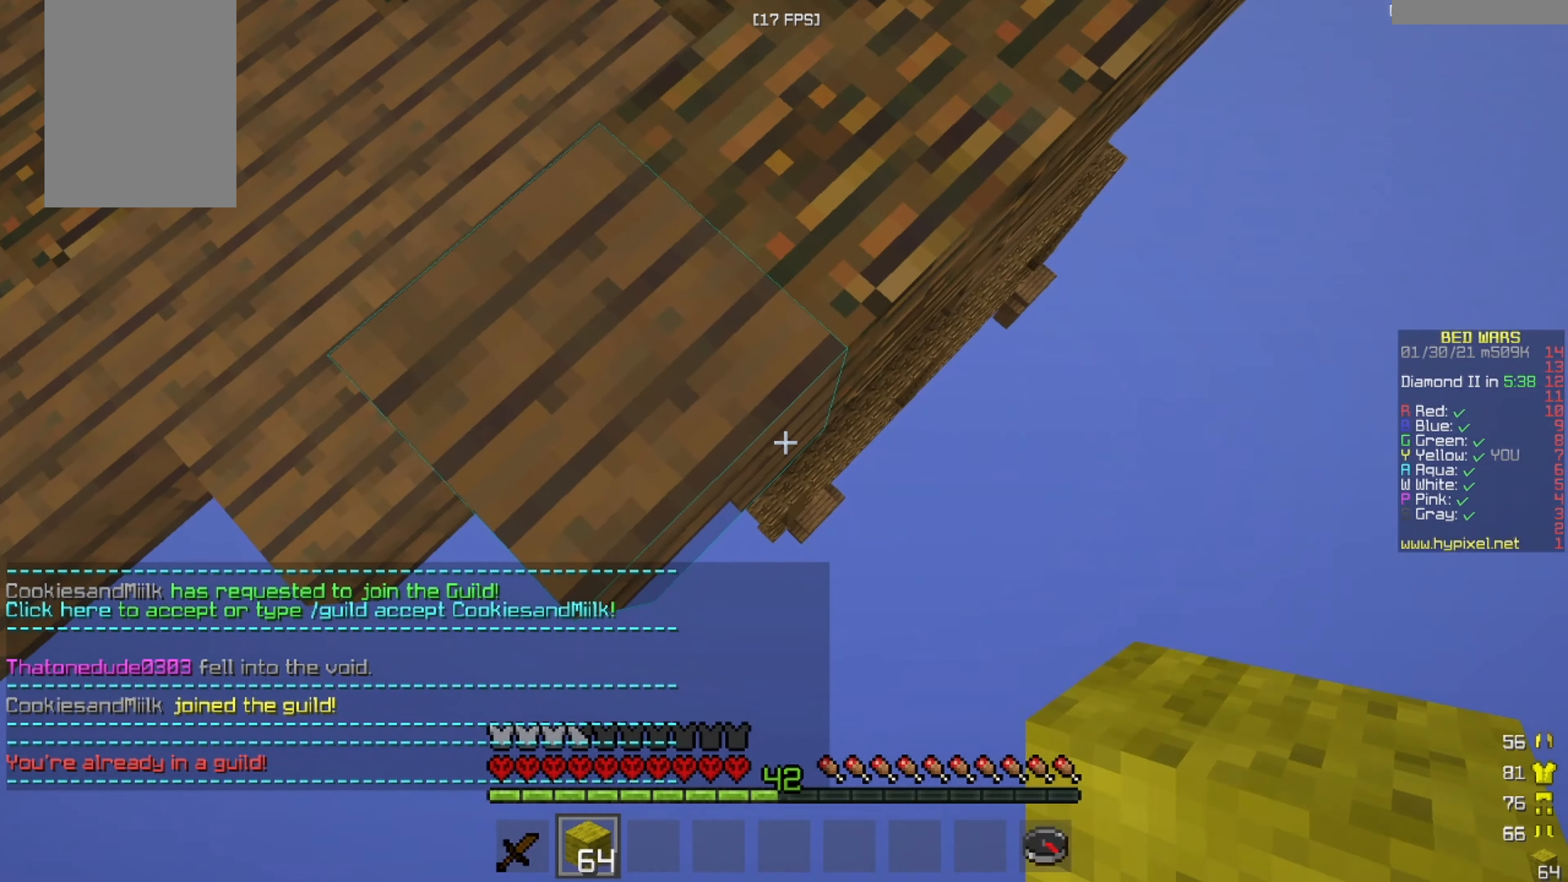
{"keys": ["d", "s"], "mouse": ["right"], "events": [[42, "mouse_right", "down"]]}
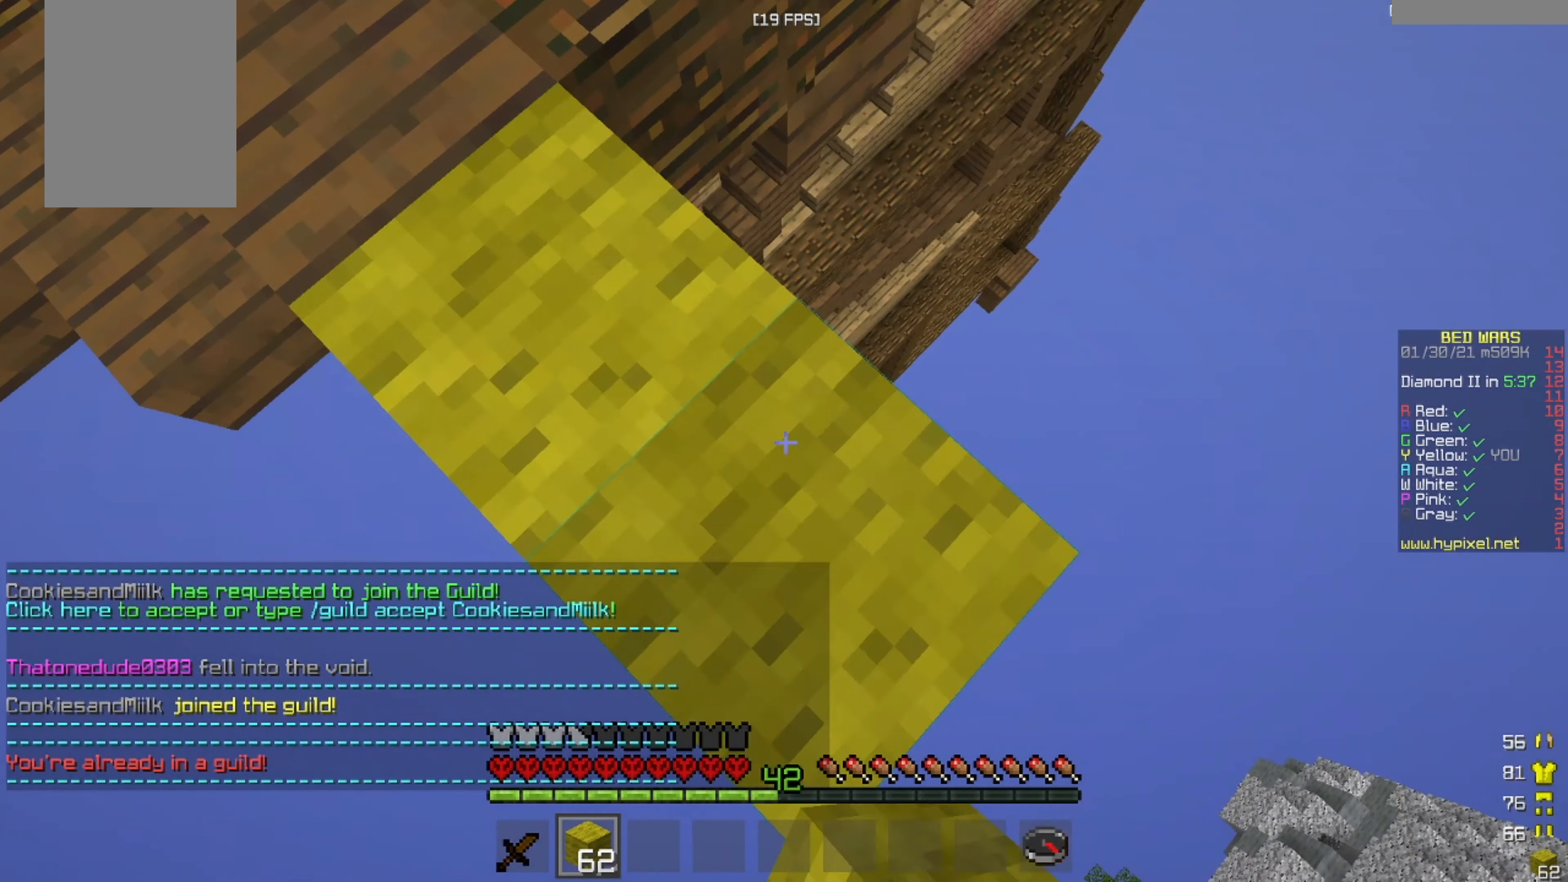
{"keys": ["d", "s"], "mouse": ["right"], "events": []}
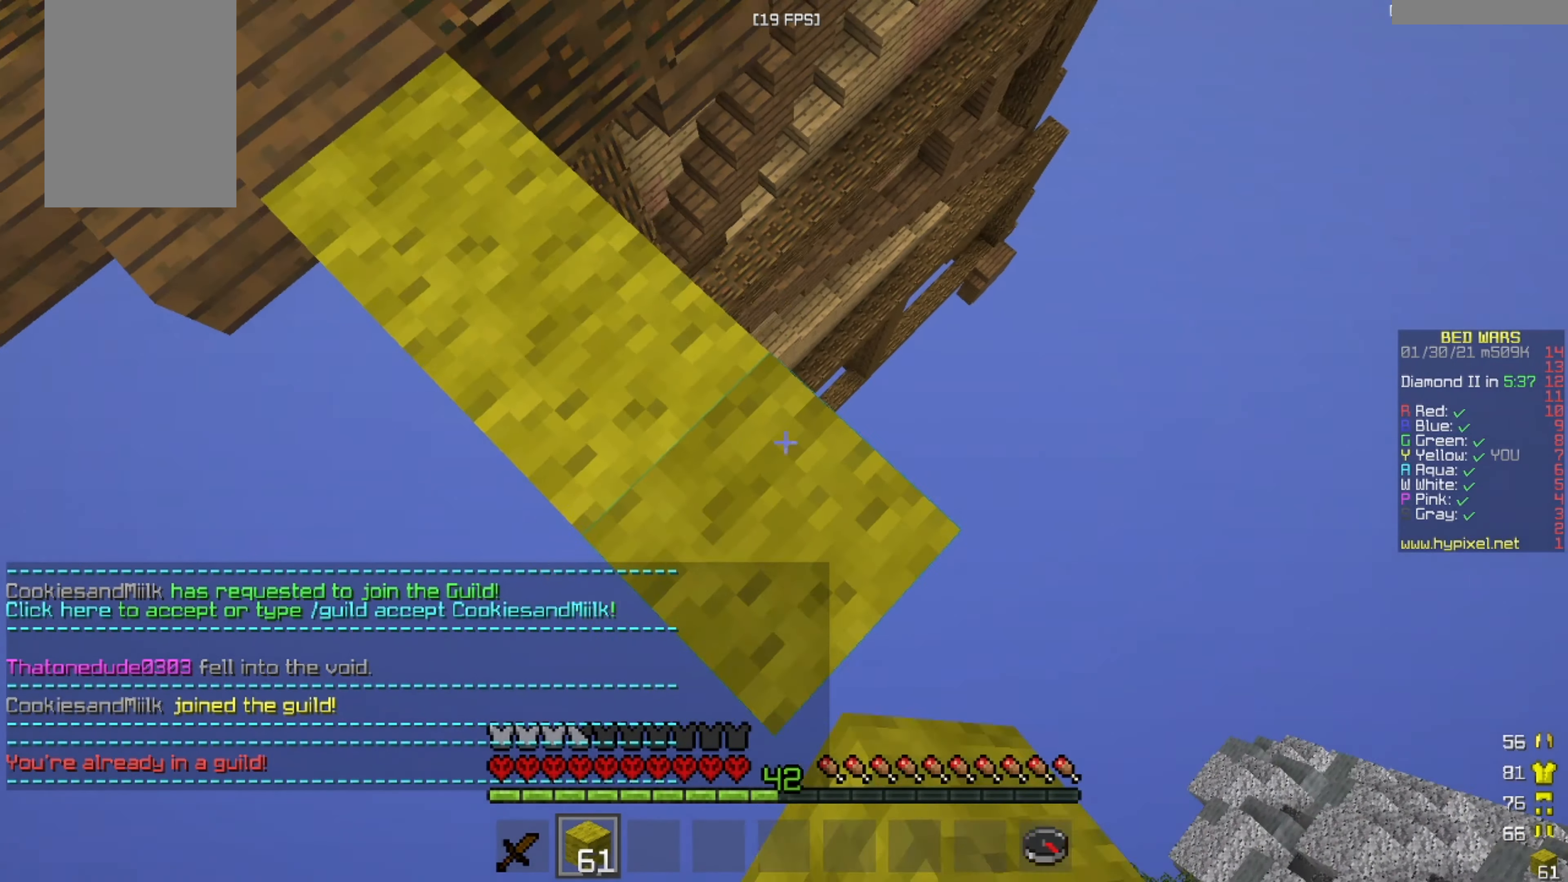
{"keys": ["d", "s"], "mouse": ["right"], "events": []}
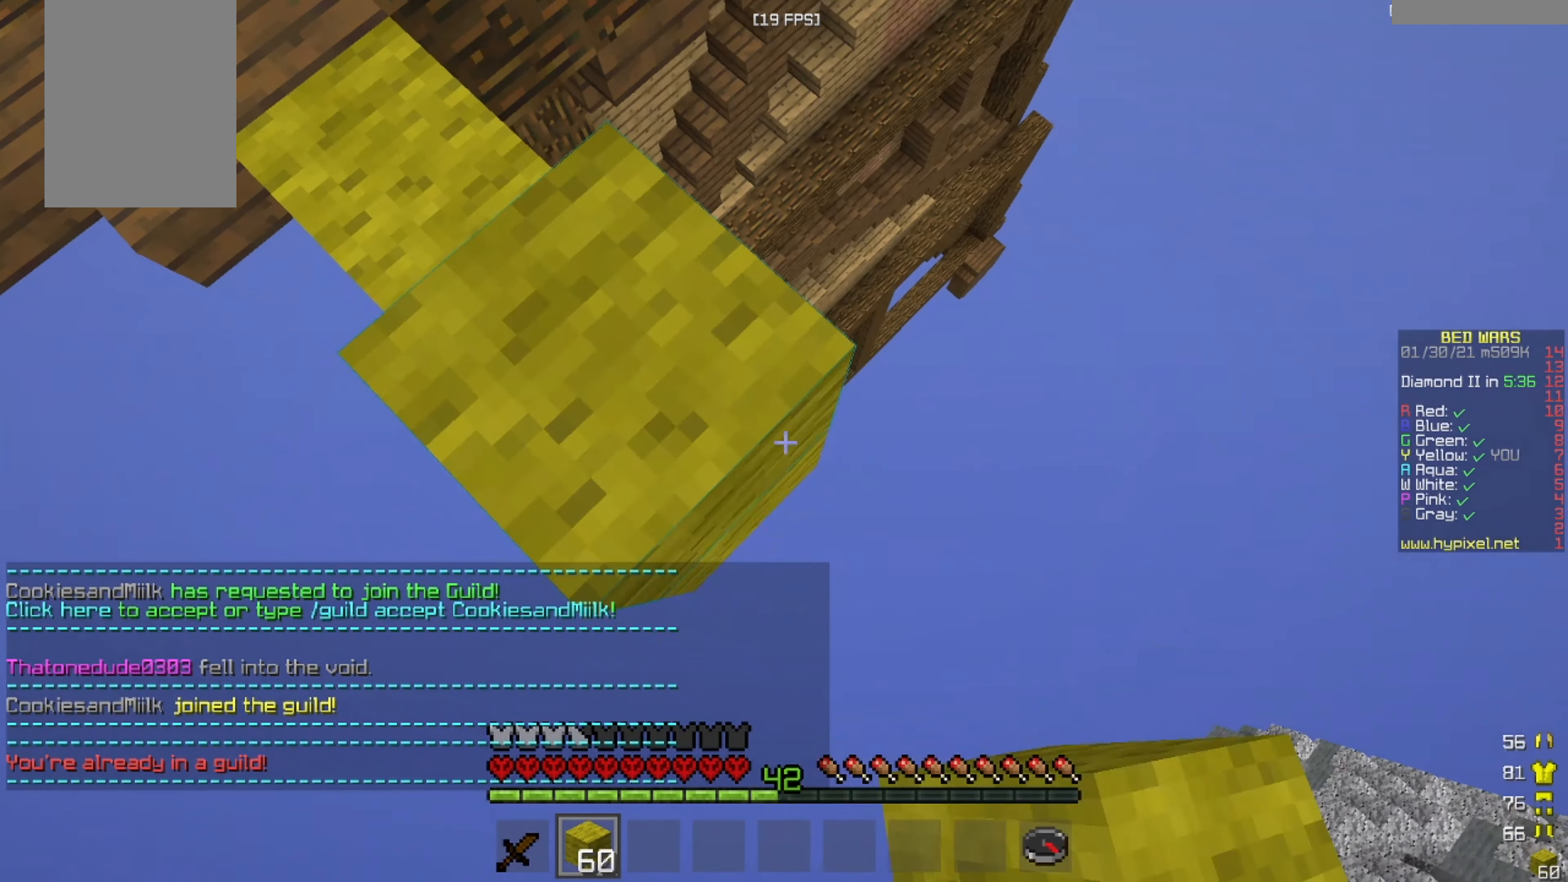
{"keys": ["d", "s"], "mouse": ["right"], "events": []}
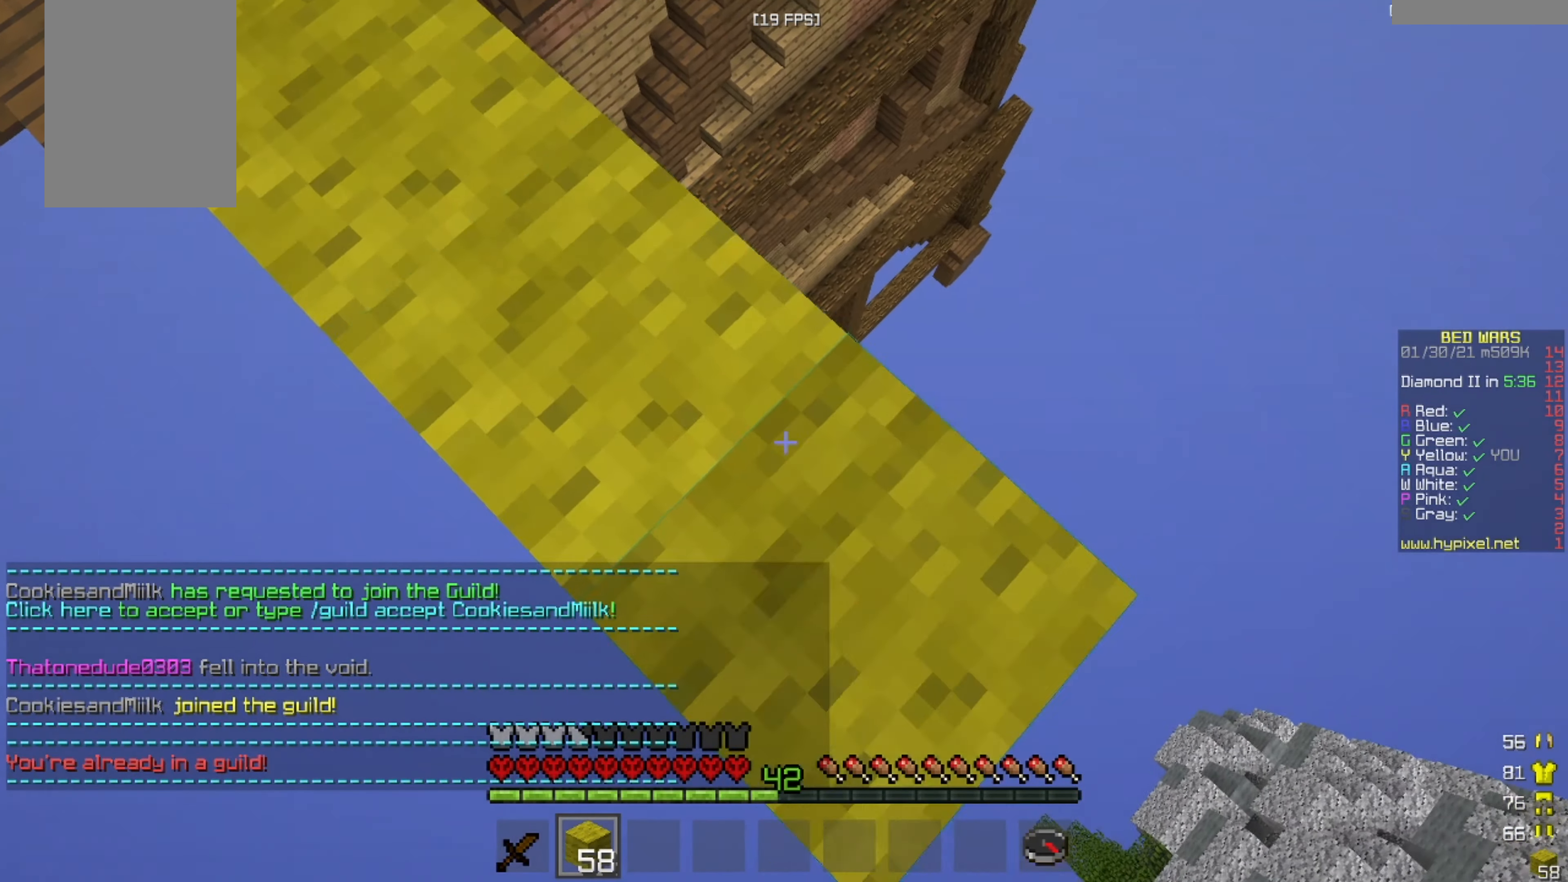
{"keys": ["d", "s"], "mouse": ["right"], "events": []}
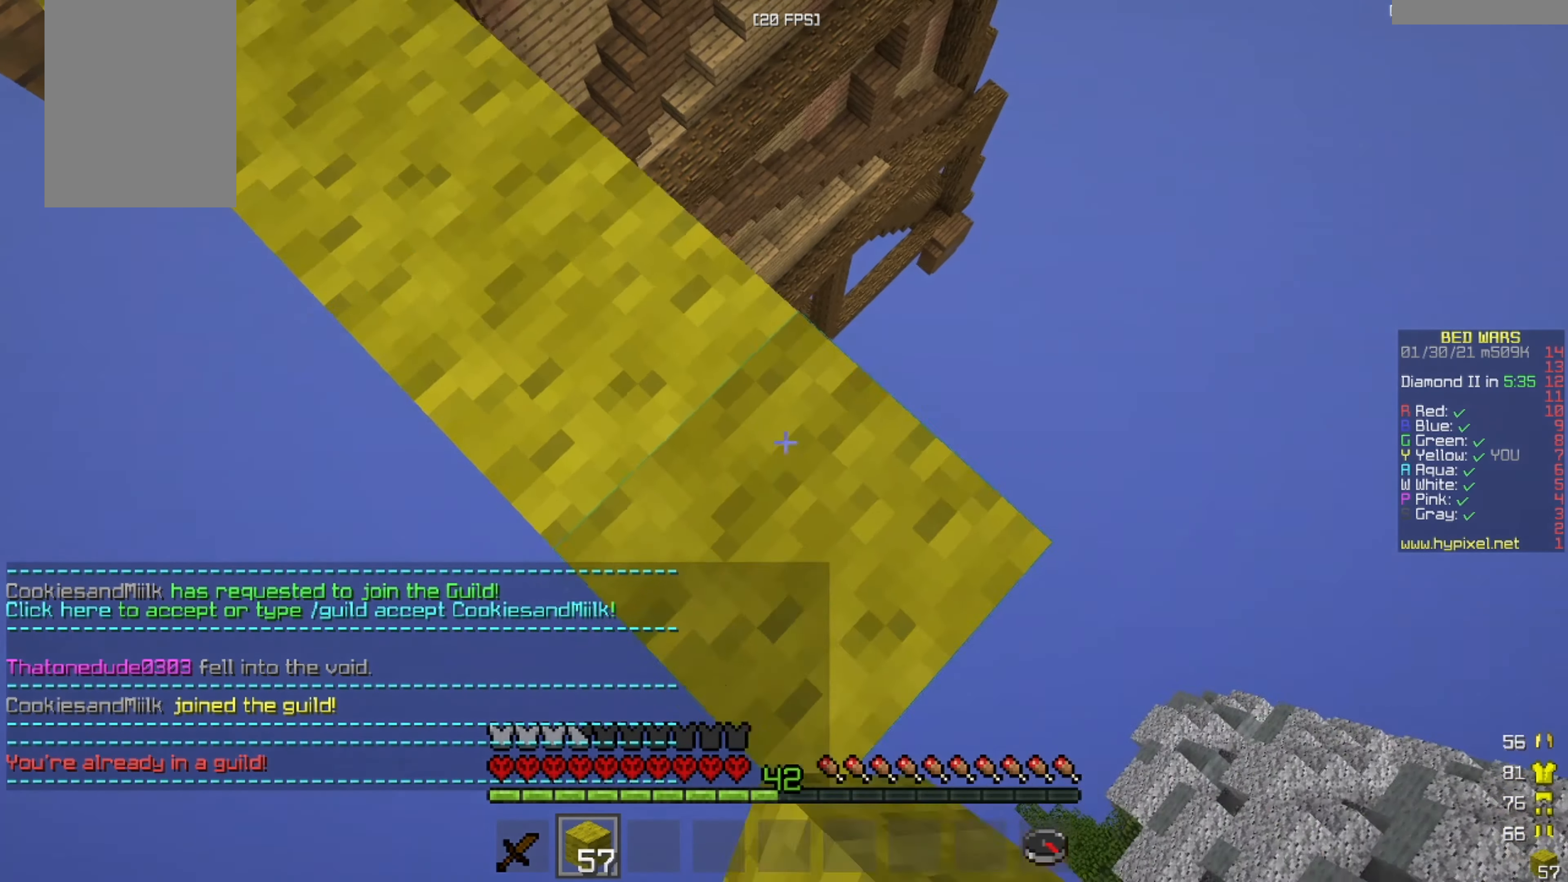
{"keys": ["d", "s"], "mouse": ["right"], "events": []}
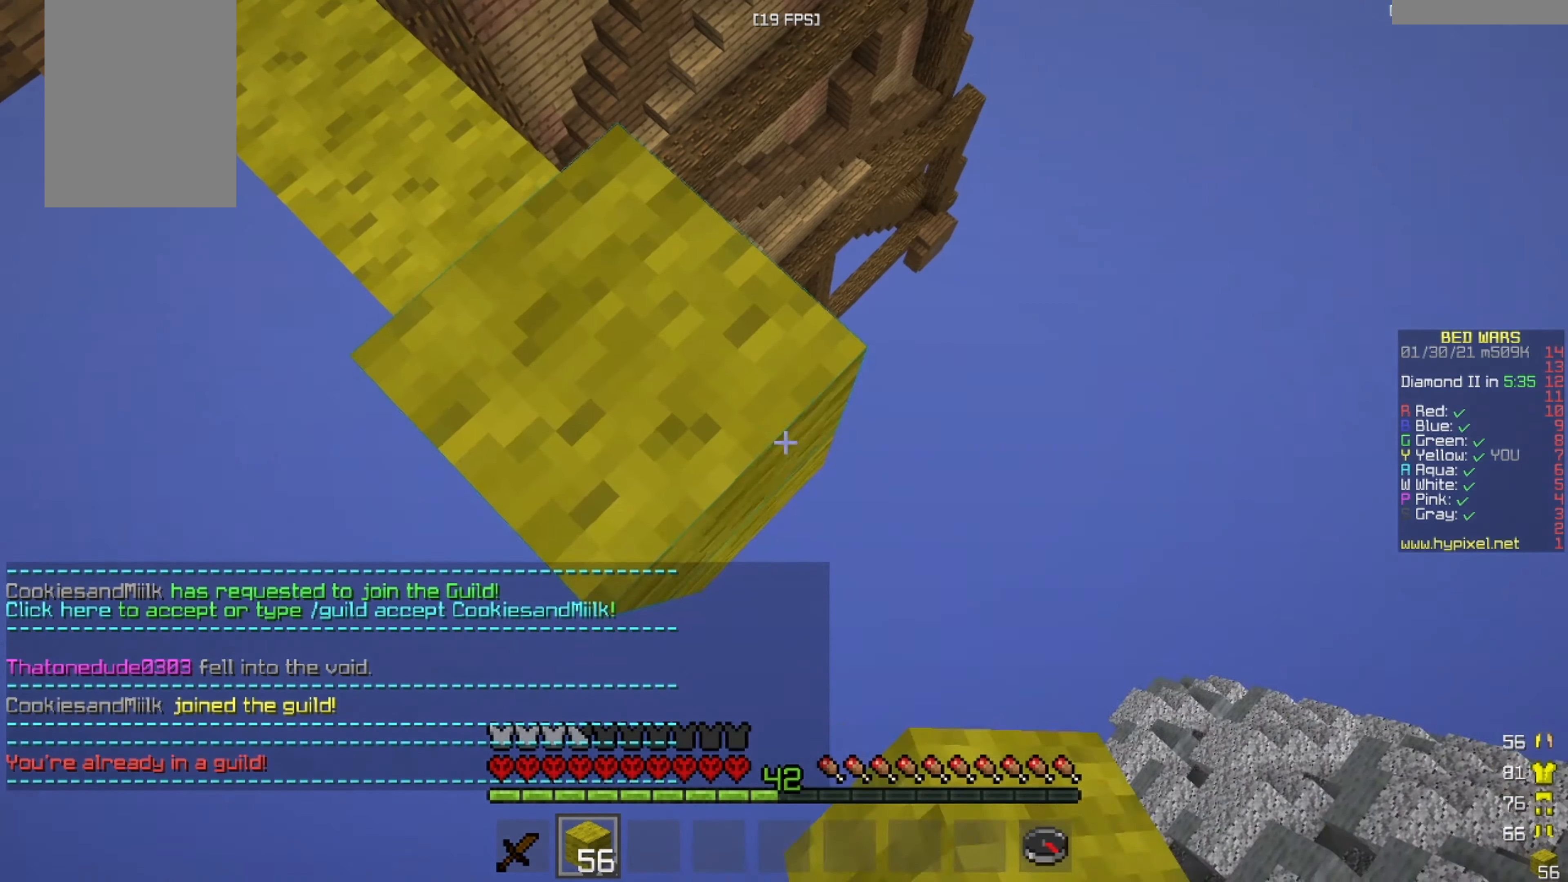
{"keys": ["d", "s"], "mouse": ["right"], "events": []}
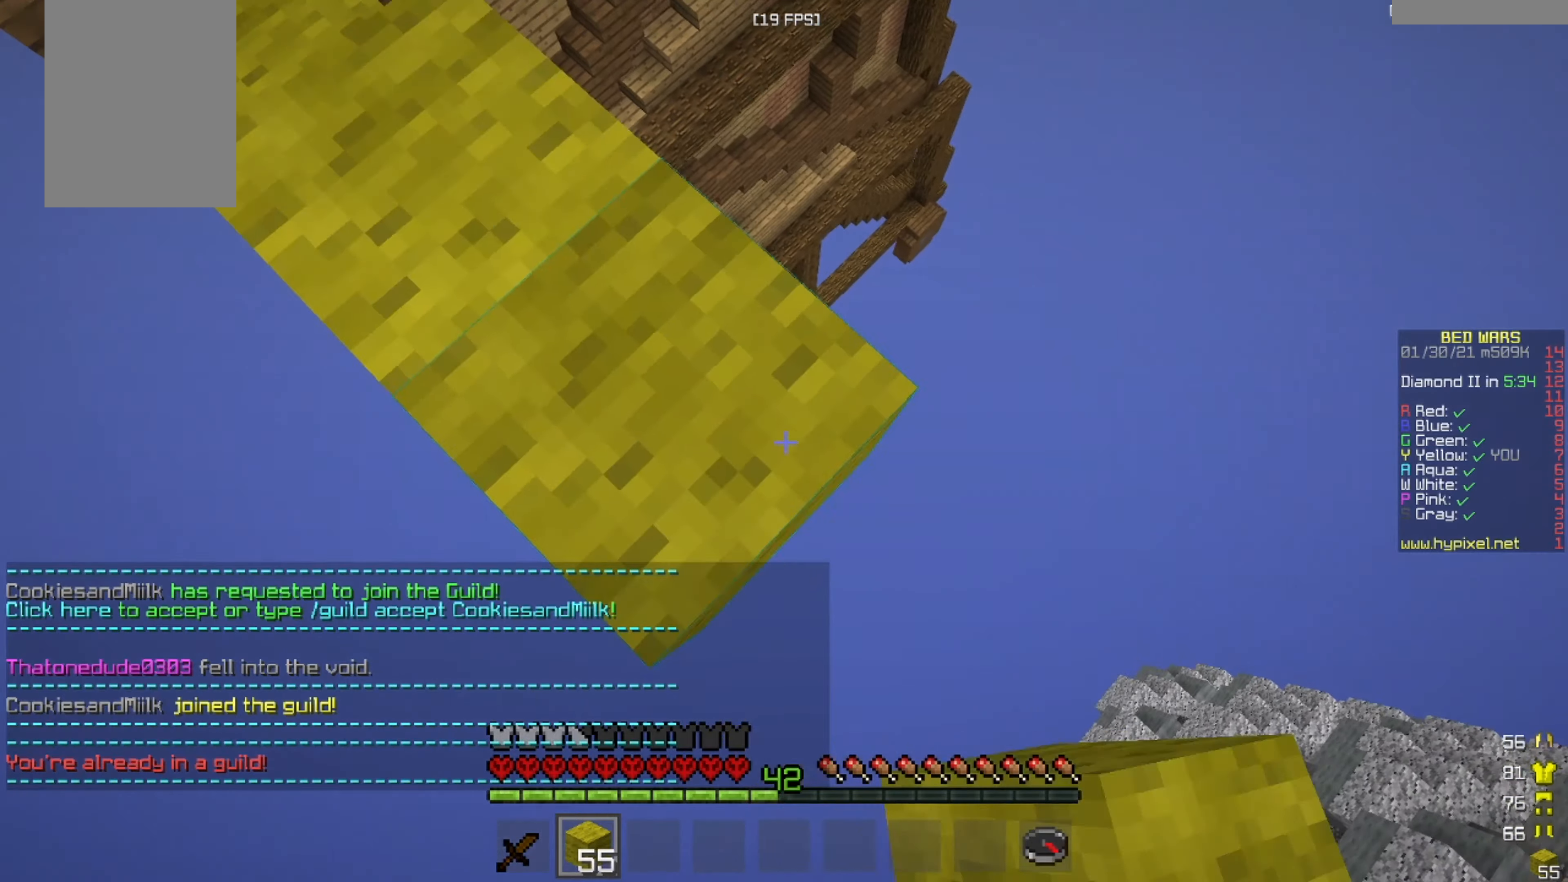
{"keys": ["d", "s"], "mouse": ["right"], "events": []}
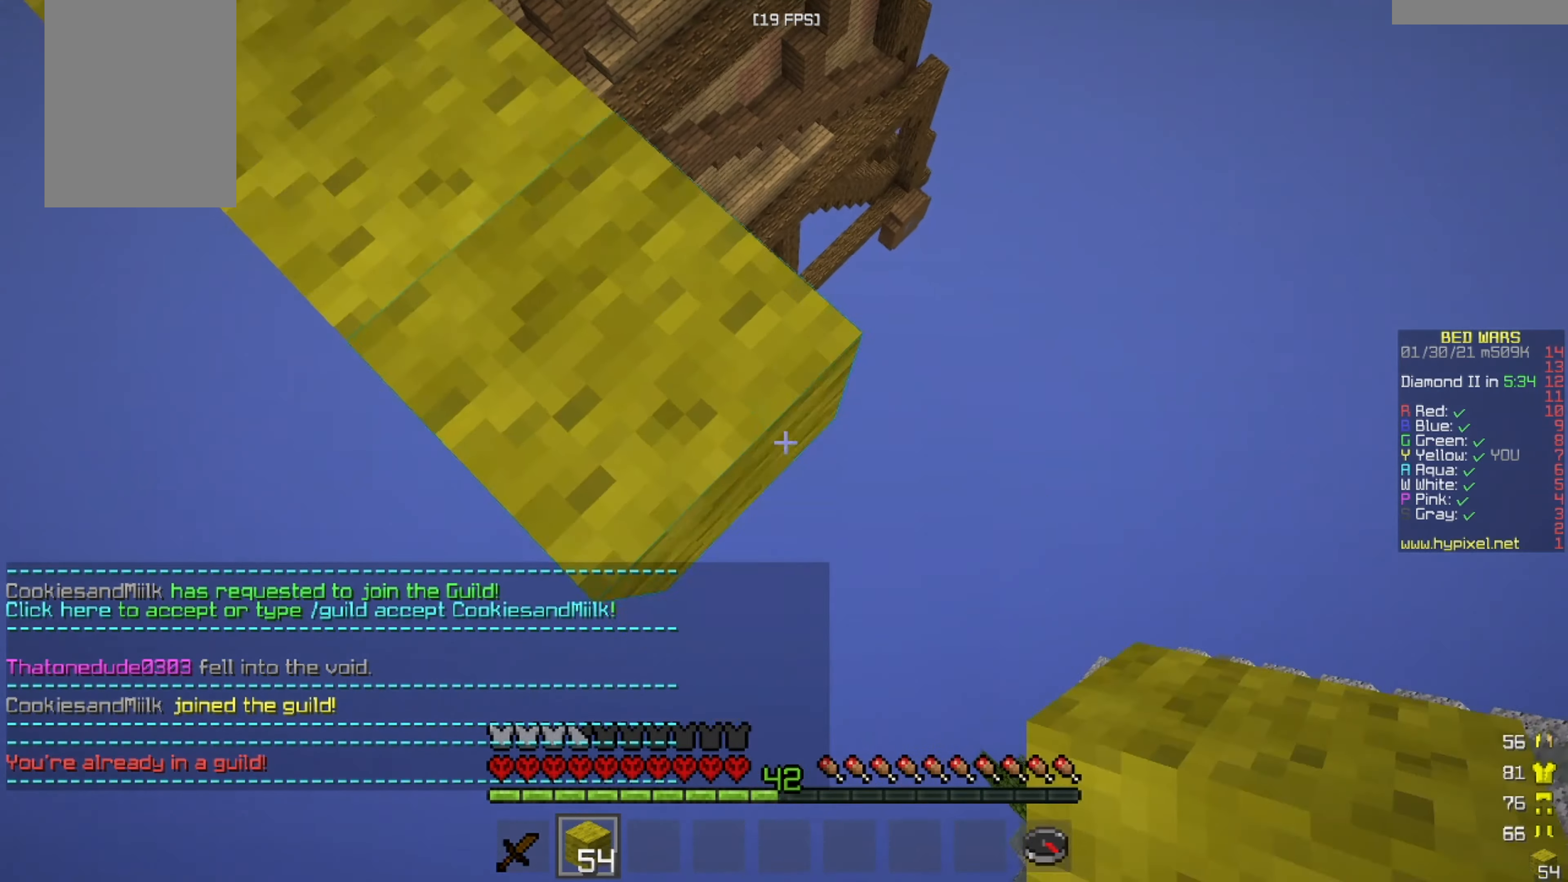
{"keys": ["d", "s"], "mouse": ["right"], "events": []}
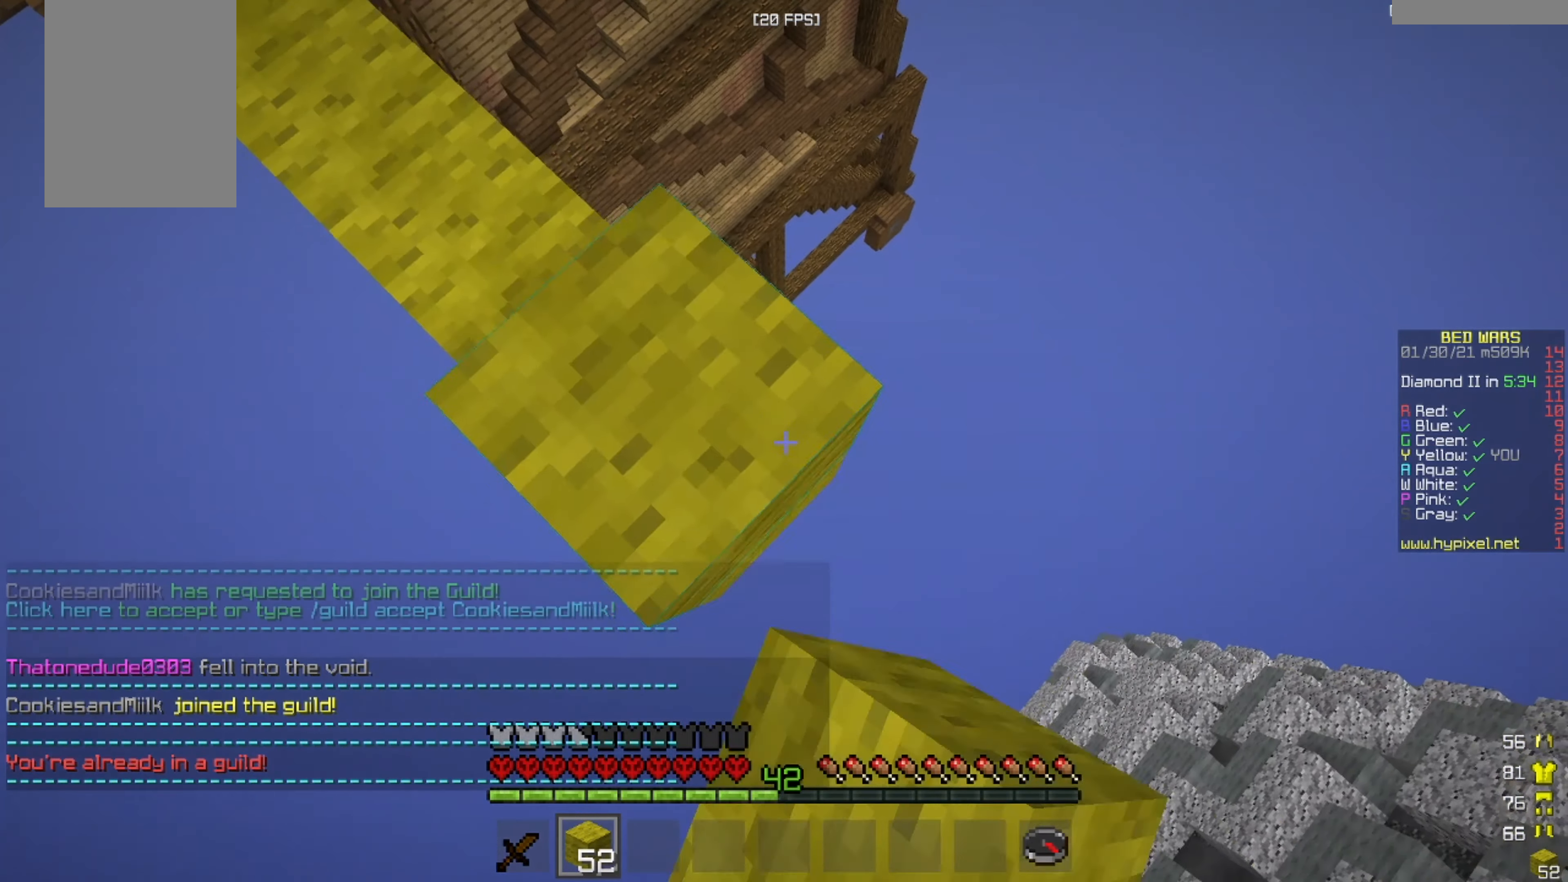
{"keys": ["d", "s"], "mouse": ["right"], "events": []}
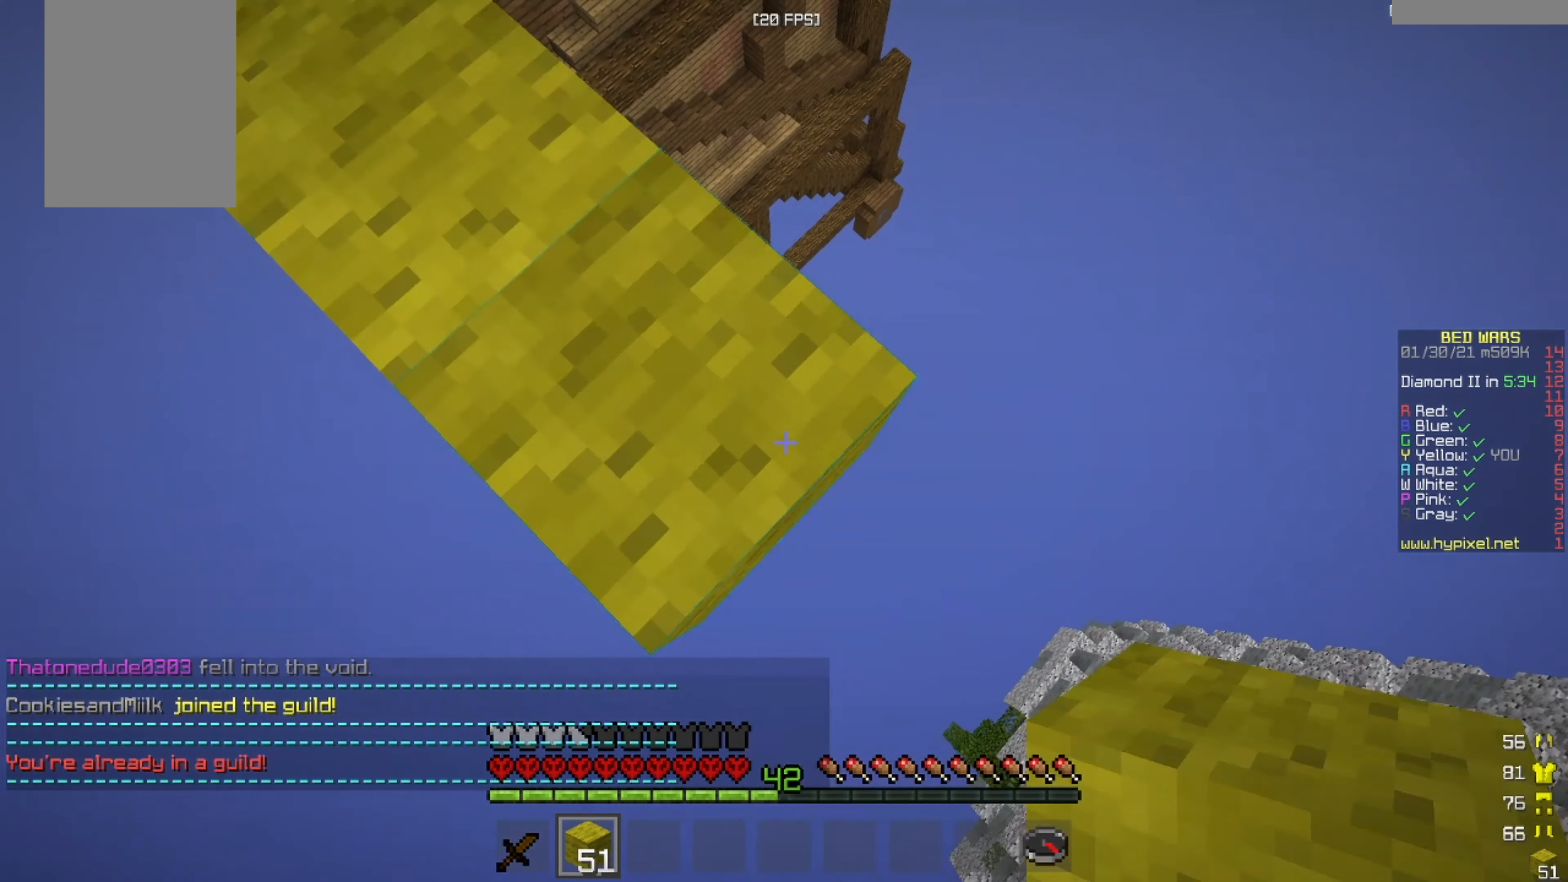
{"keys": ["d", "s"], "mouse": ["right"], "events": []}
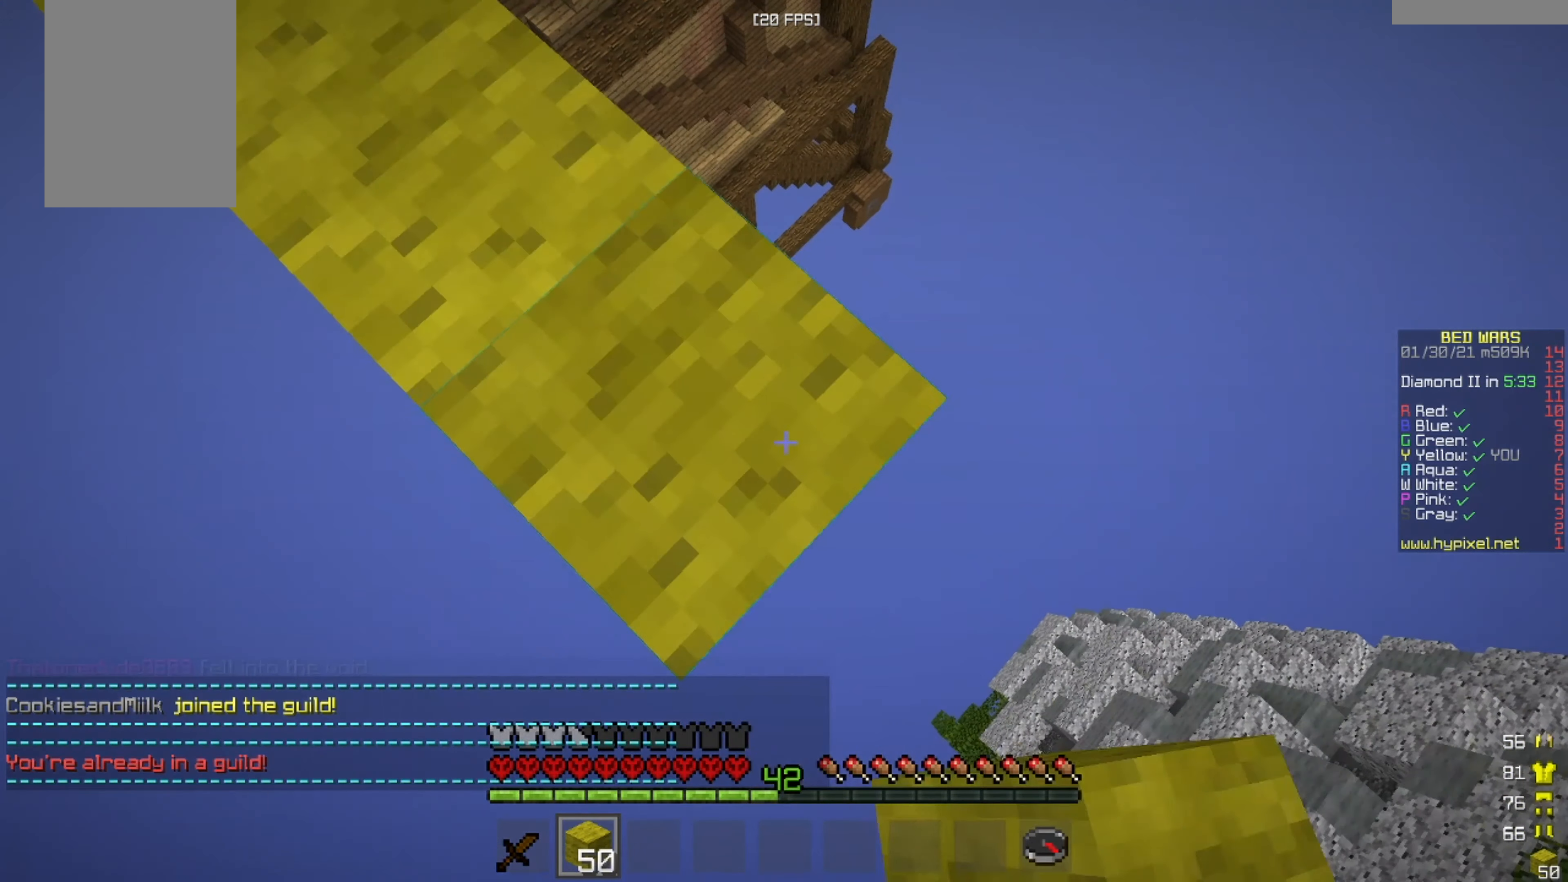
{"keys": ["d", "s"], "mouse": ["right"], "events": []}
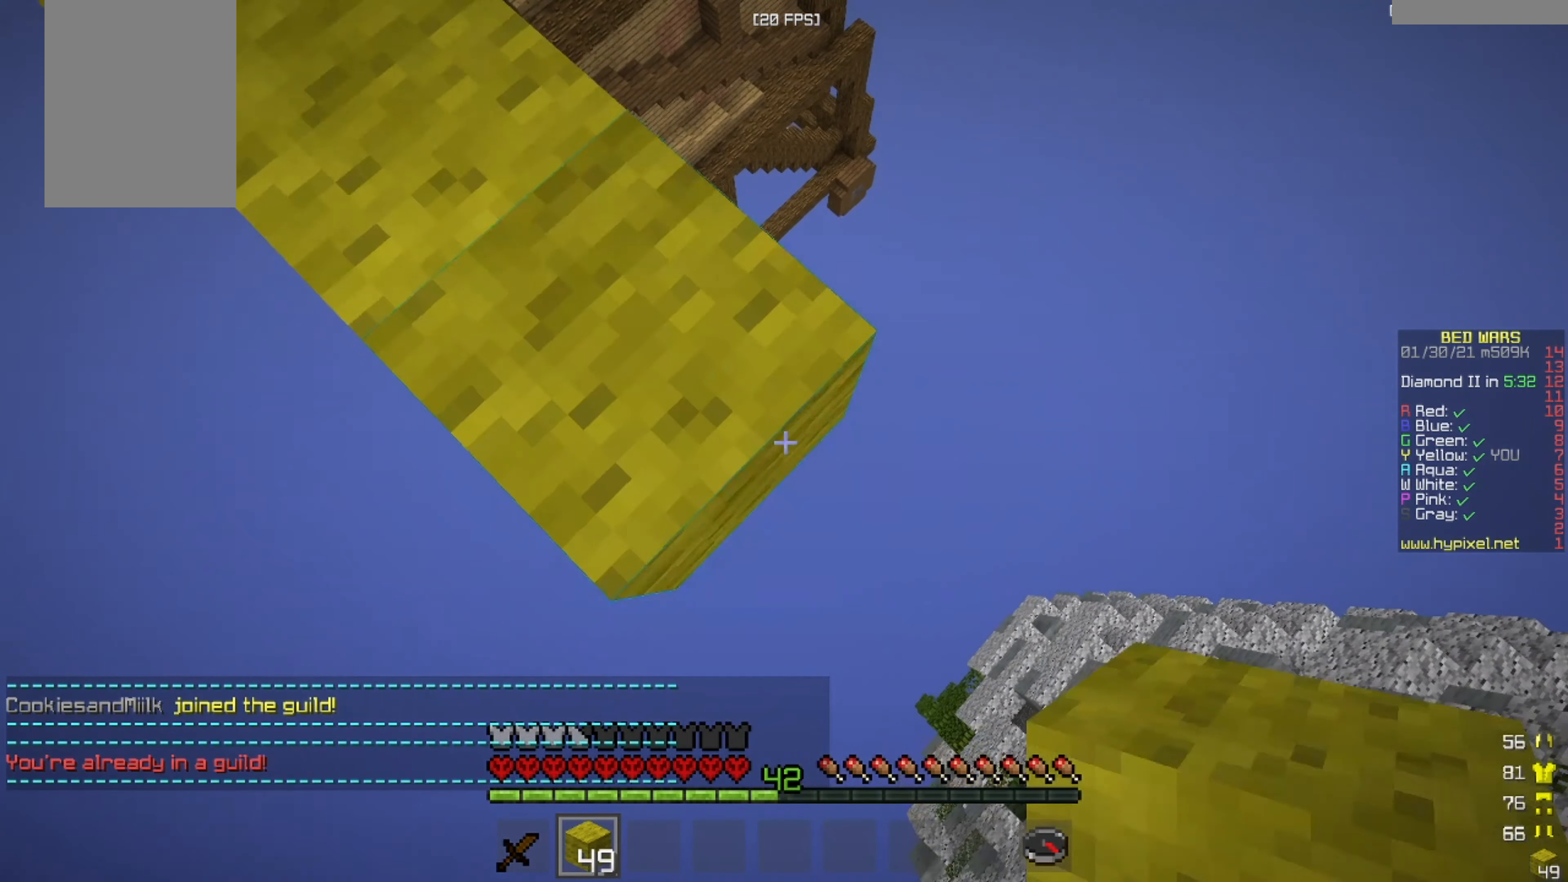
{"keys": ["d", "s"], "mouse": ["right"], "events": []}
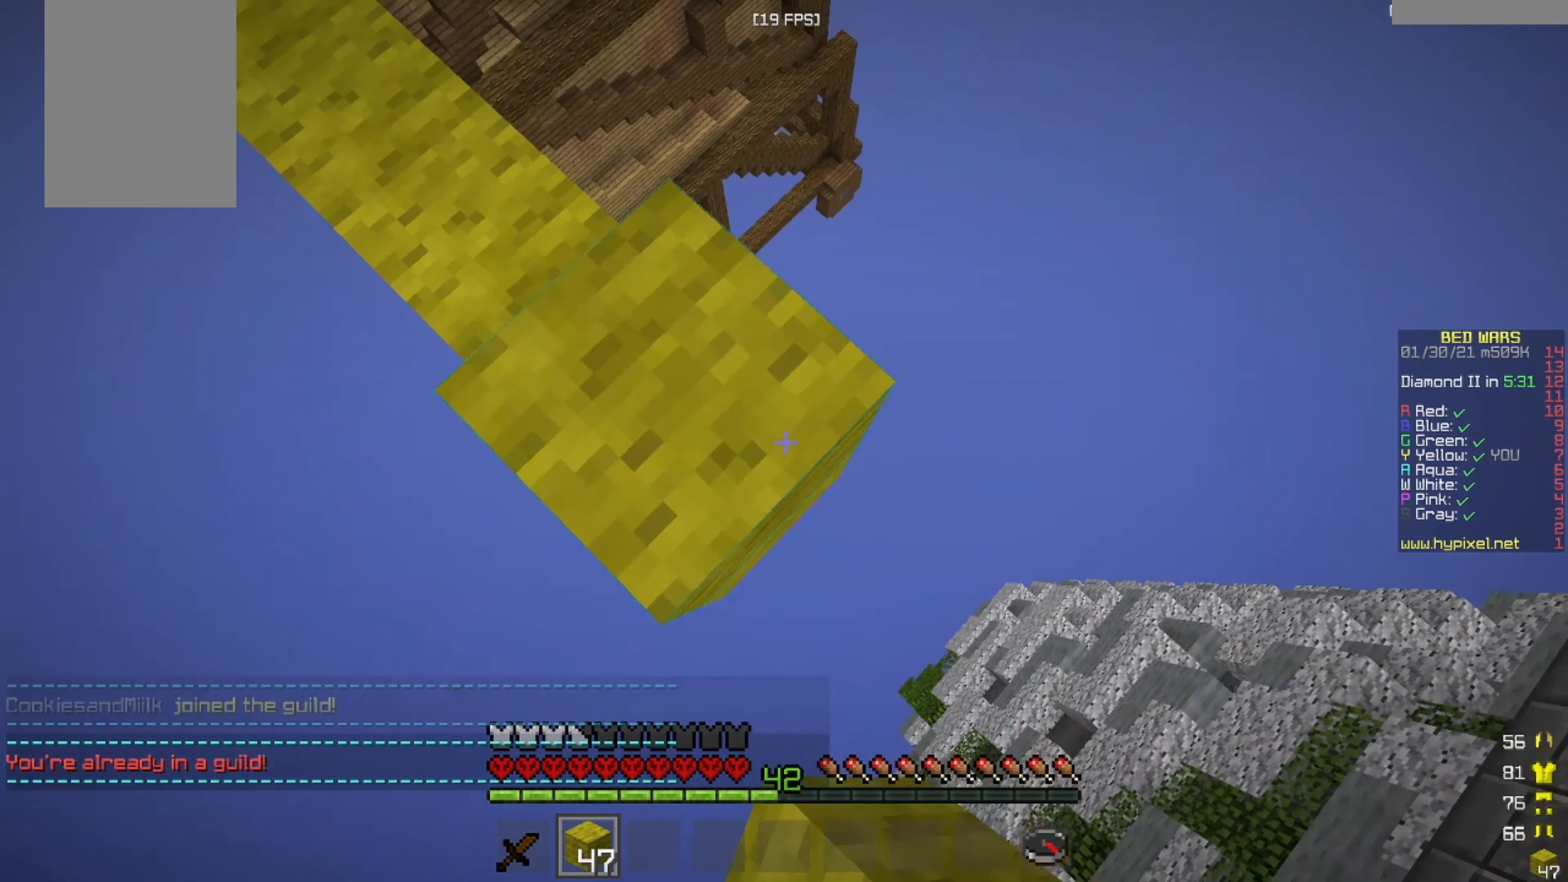
{"keys": ["d", "s"], "mouse": ["right"], "events": []}
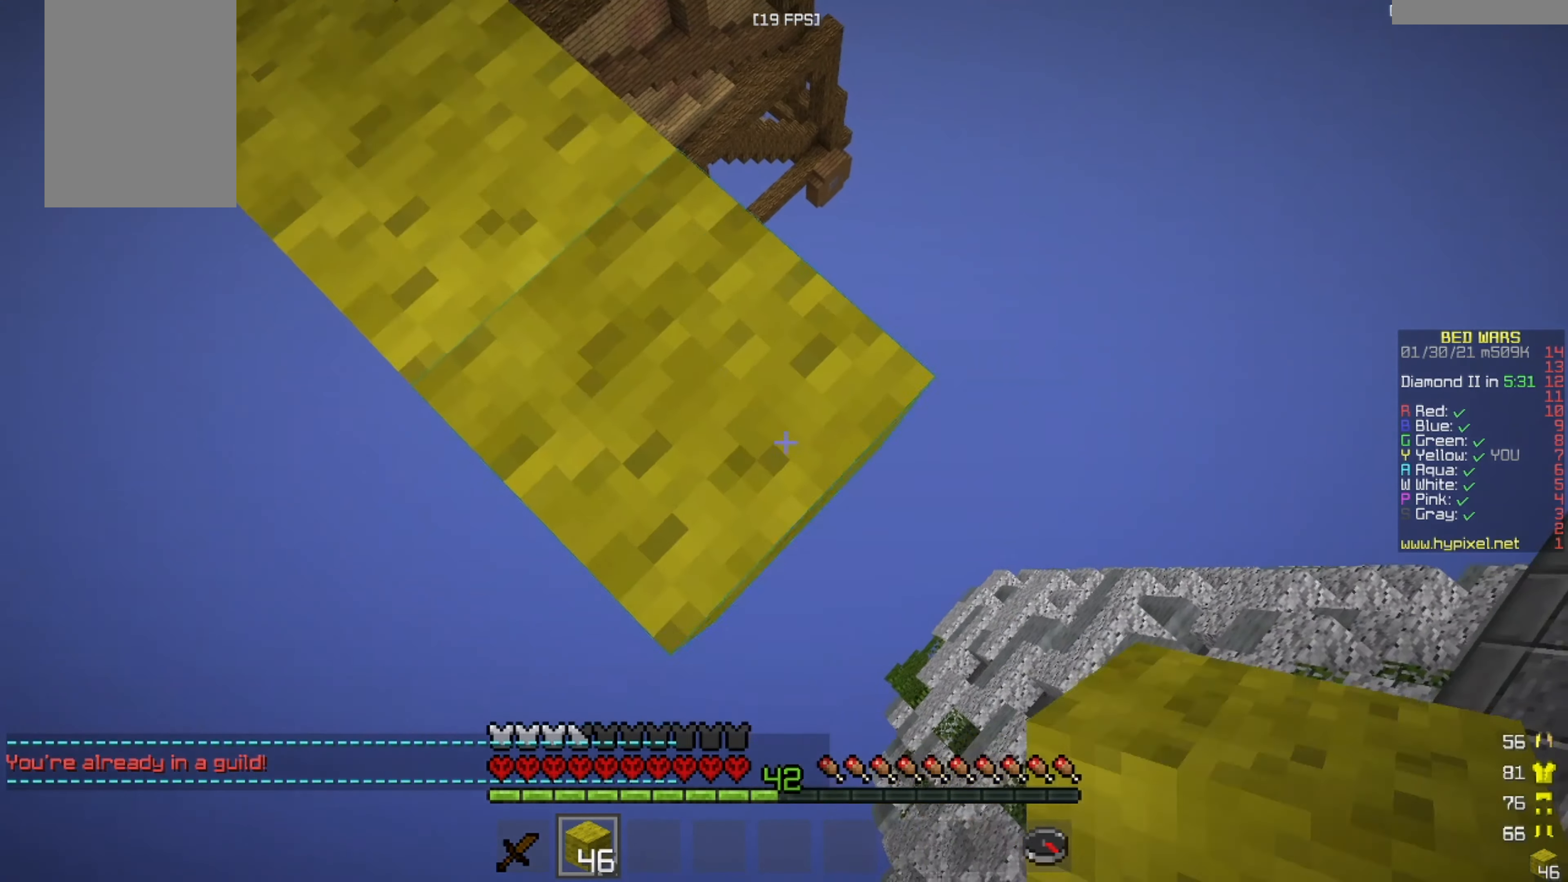
{"keys": ["d", "s"], "mouse": ["right"], "events": []}
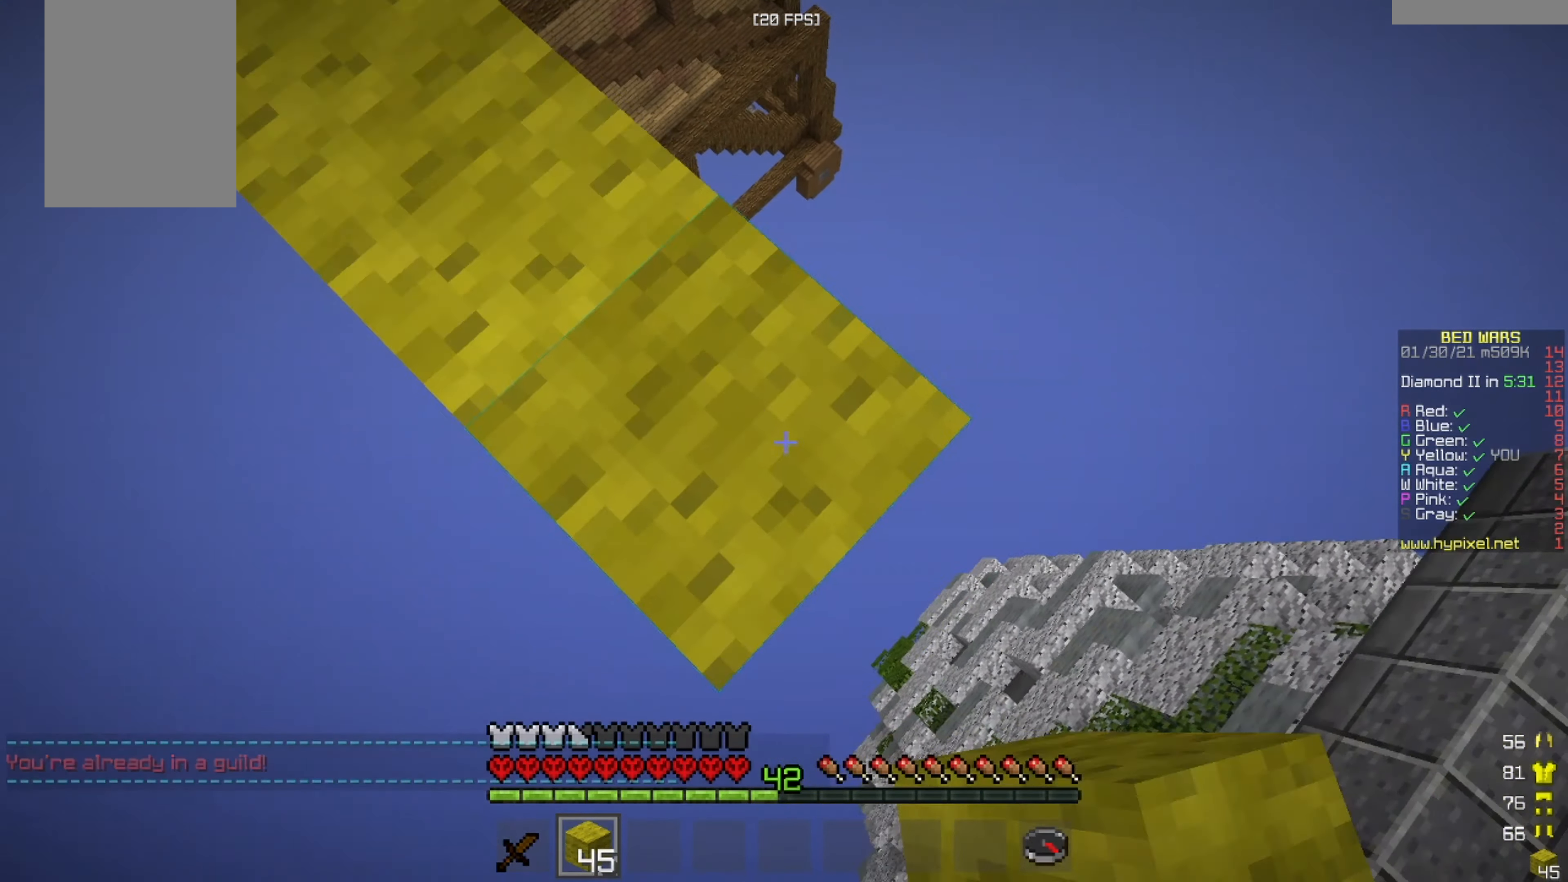
{"keys": ["d", "s"], "mouse": ["right"], "events": []}
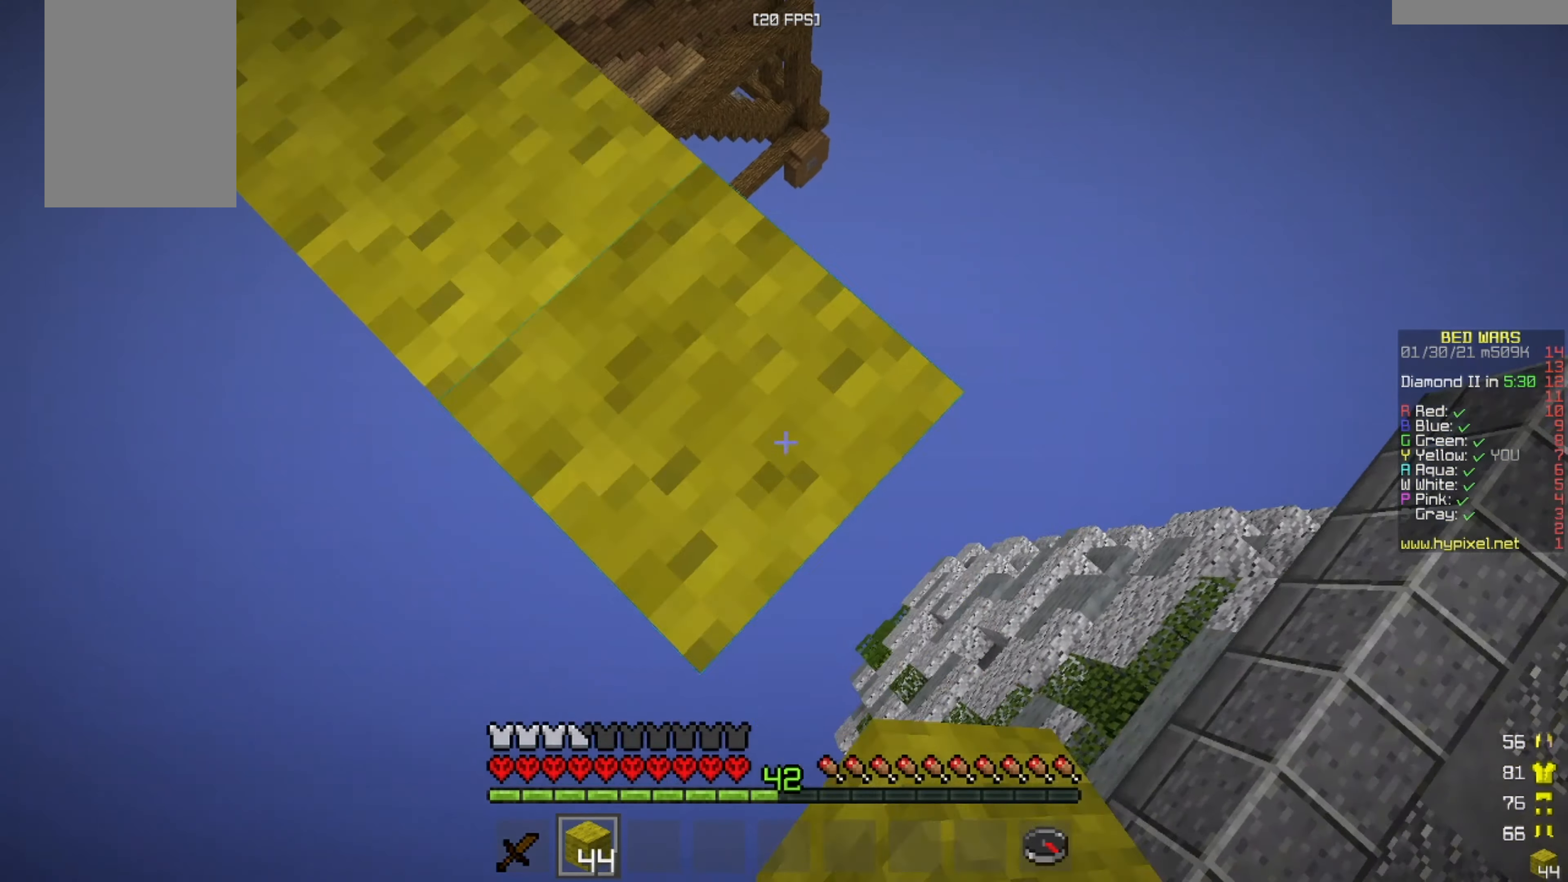
{"keys": ["d", "s"], "mouse": ["right"], "events": []}
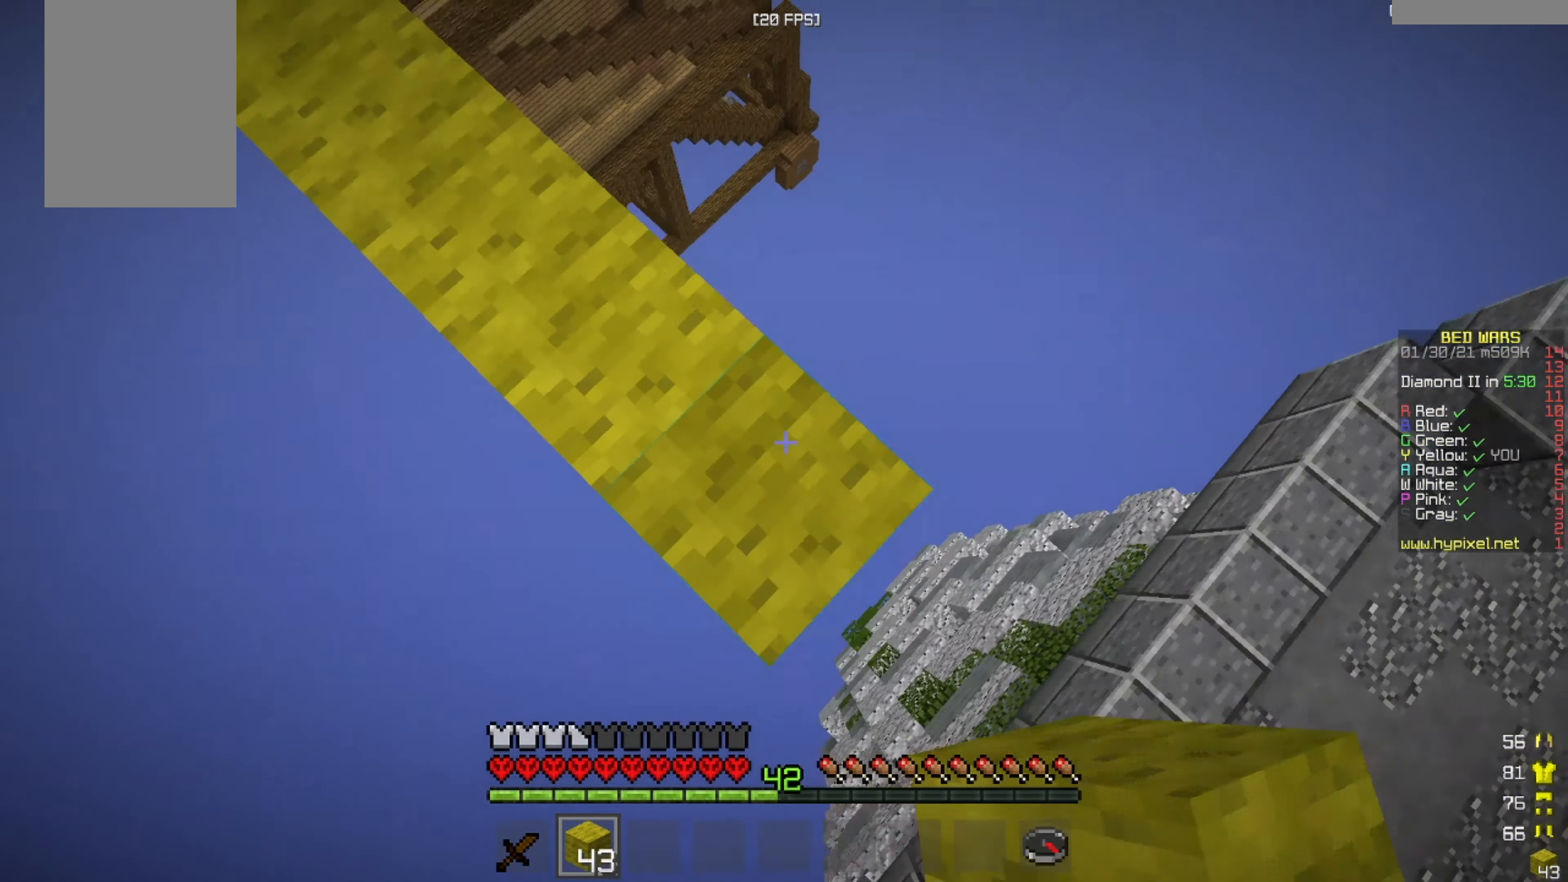
{"keys": ["d", "s"], "mouse": ["right"], "events": []}